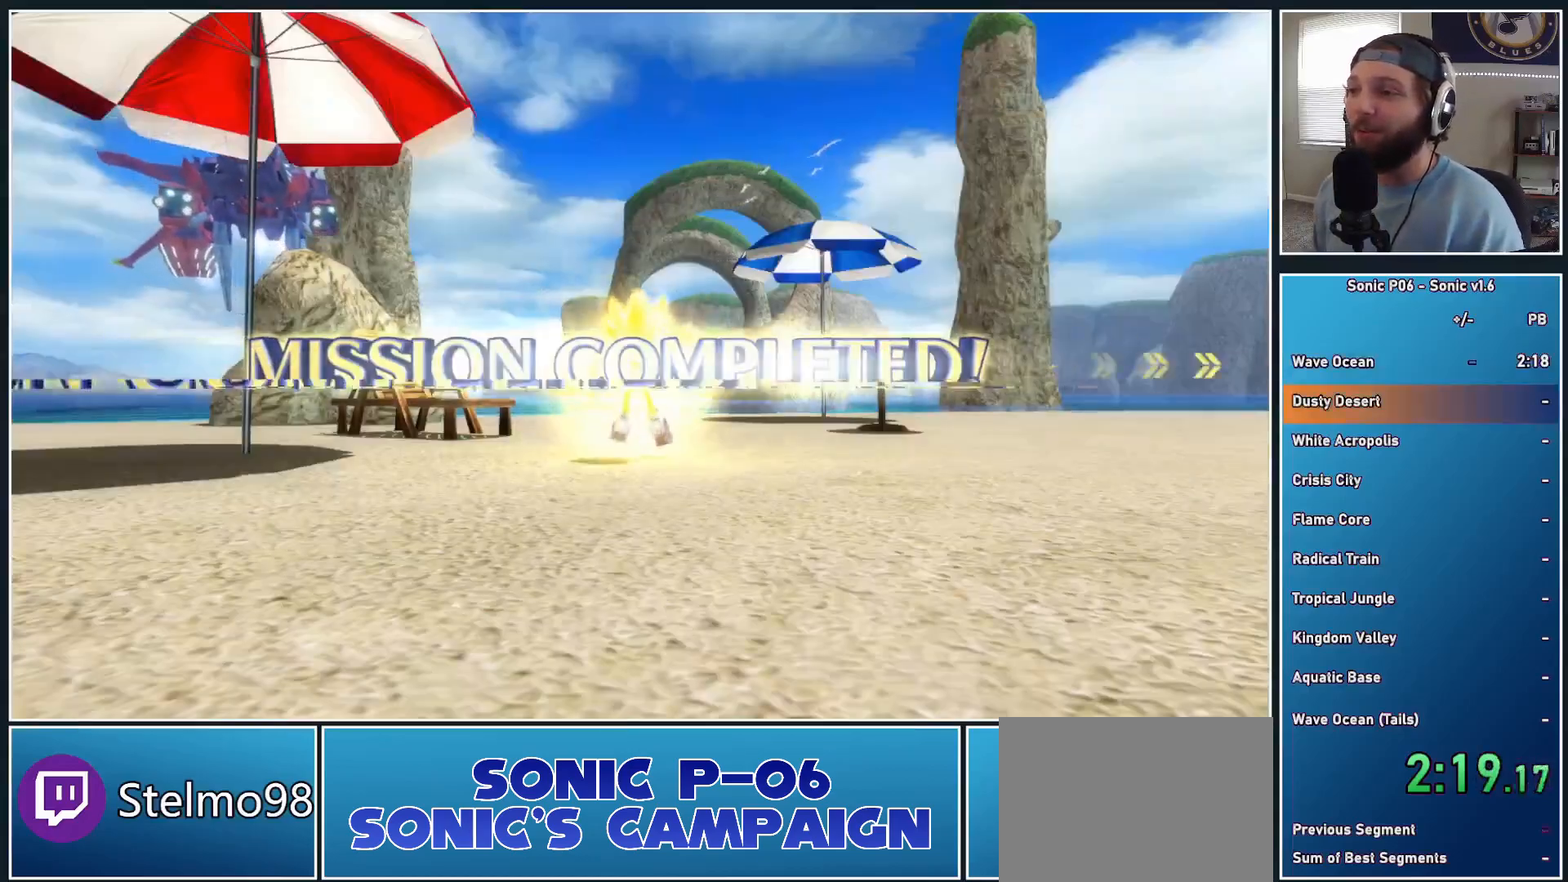
Gameplay with a controller (Xbox layout); each line is a JSON object with the inputs held at the frame after it. "events" lists button and stick changes between this image and that frame as [ms after this image, input, new state], when the widget could be followed in between.
{"buttons": [], "left_stick": "center", "right_stick": "center", "events": []}
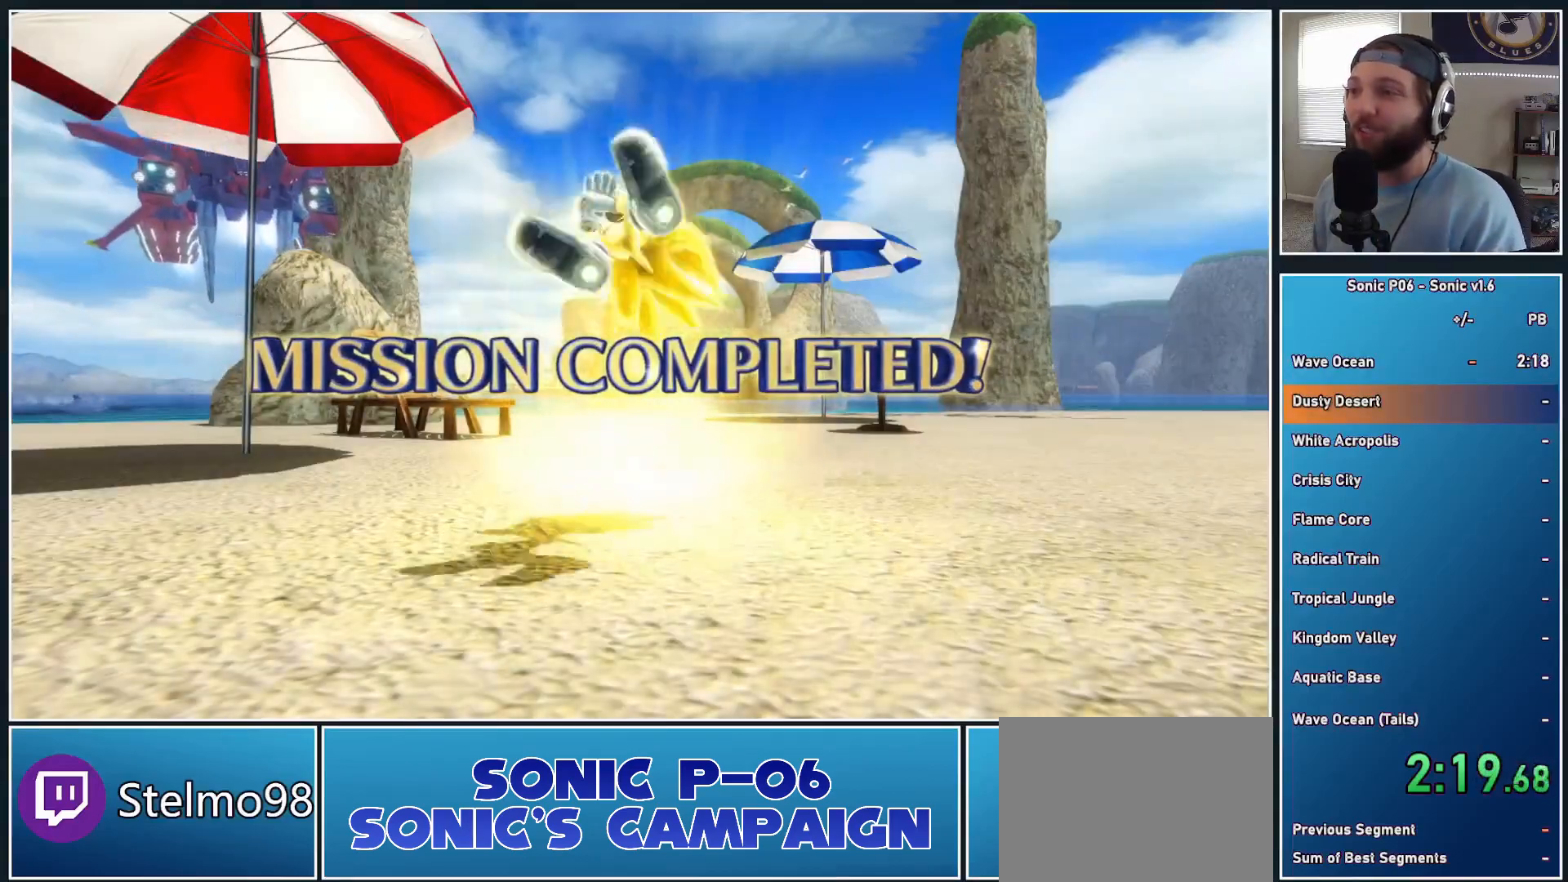
{"buttons": [], "left_stick": "center", "right_stick": "center", "events": []}
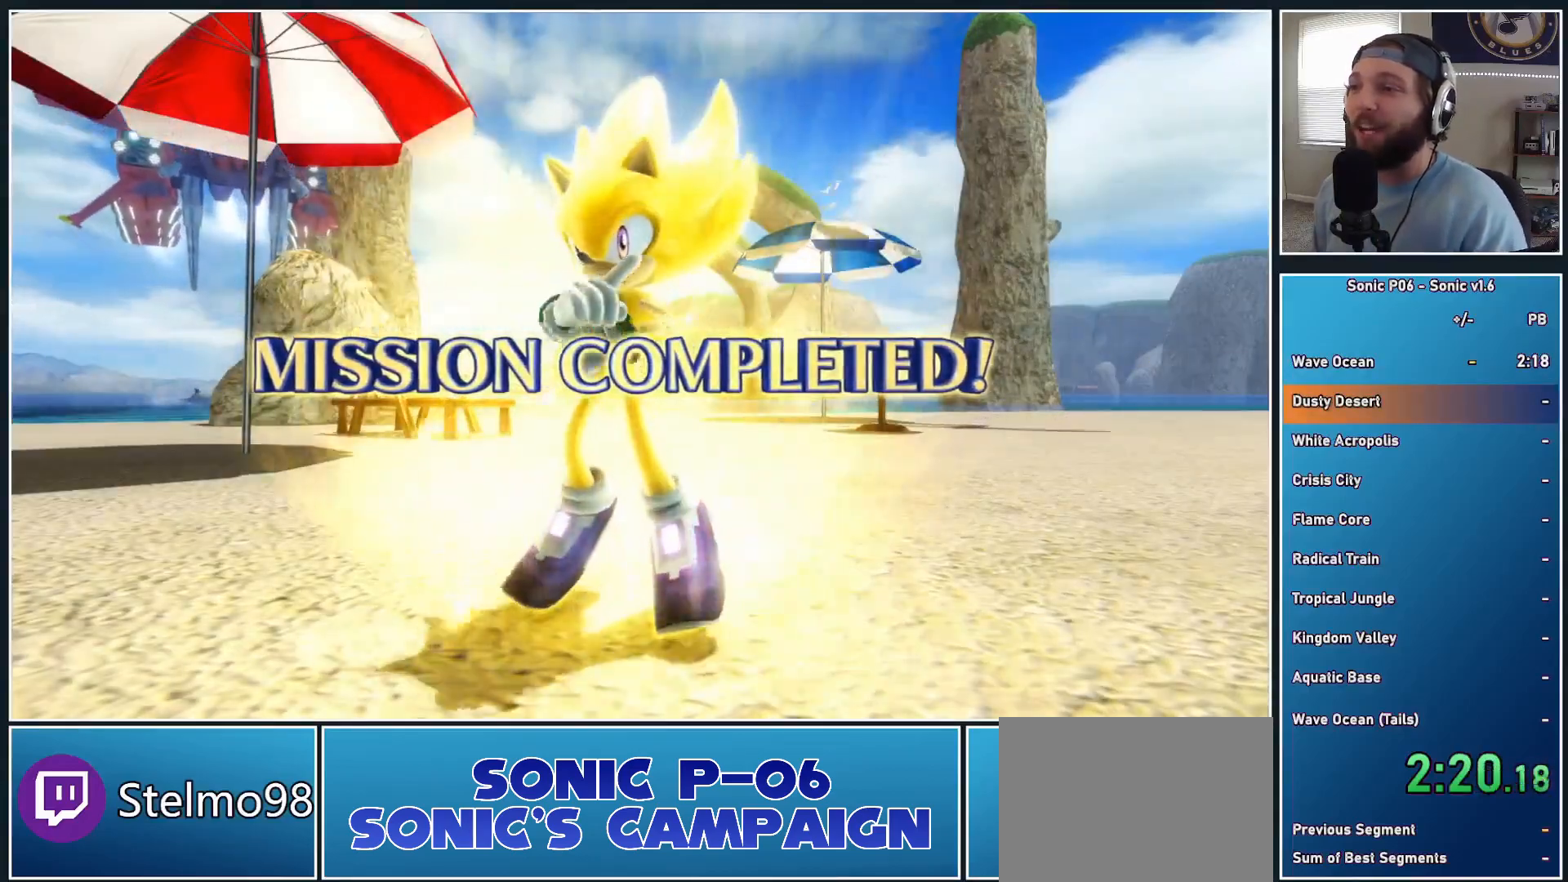
{"buttons": ["A"], "left_stick": "center", "right_stick": "center", "events": [[50, "A", "down"], [167, "A", "up"], [217, "A", "down"], [333, "A", "up"], [417, "A", "down"]]}
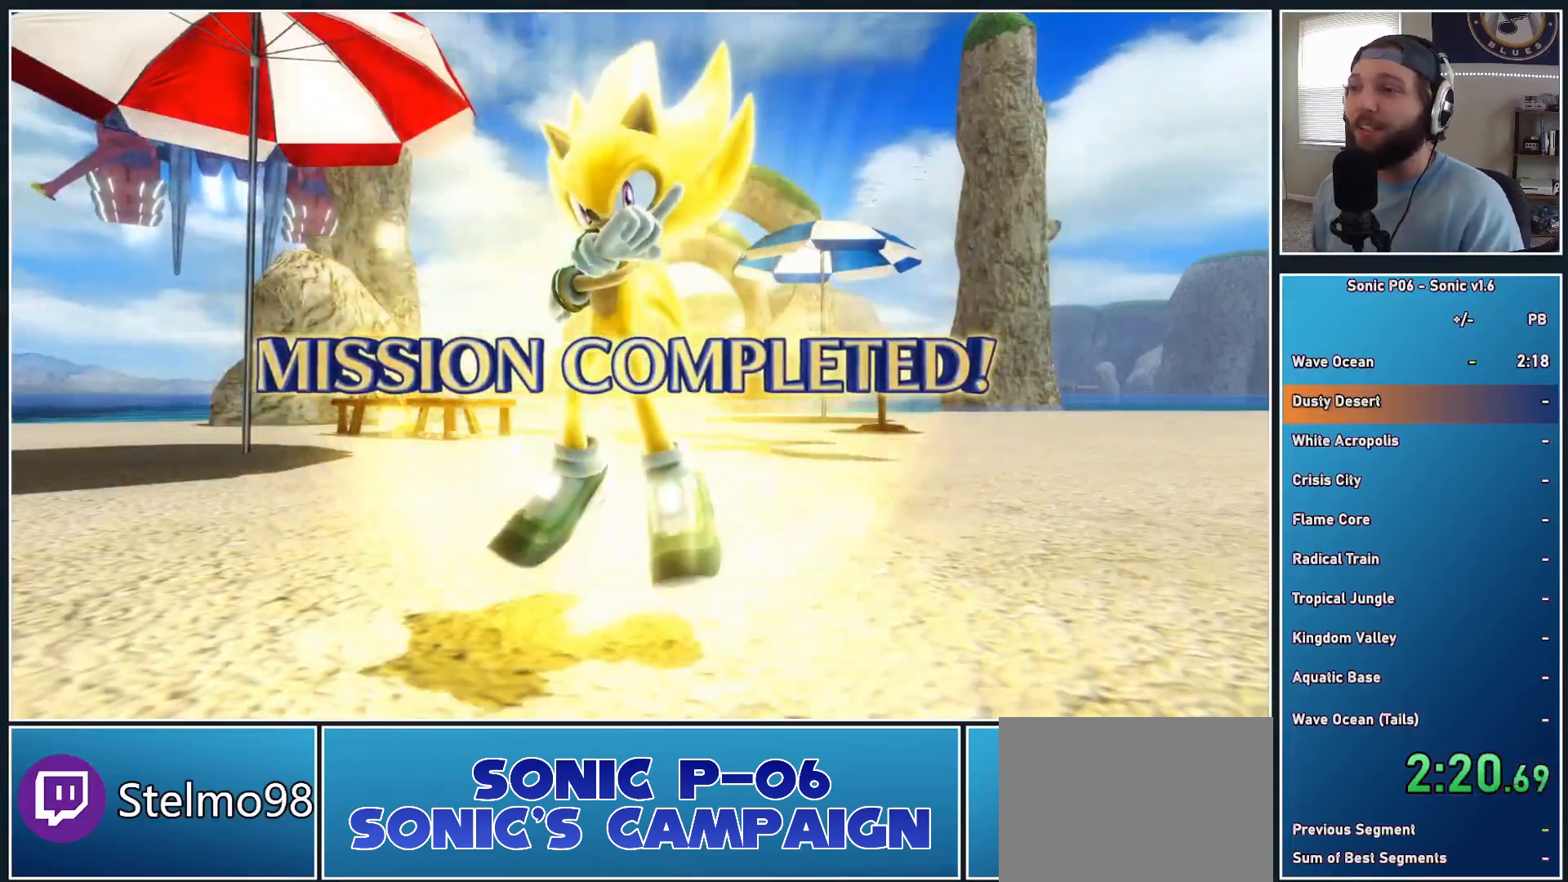
{"buttons": ["A"], "left_stick": "center", "right_stick": "center", "events": [[17, "A", "up"], [117, "A", "down"], [200, "A", "up"], [283, "A", "down"], [383, "A", "up"], [467, "A", "down"]]}
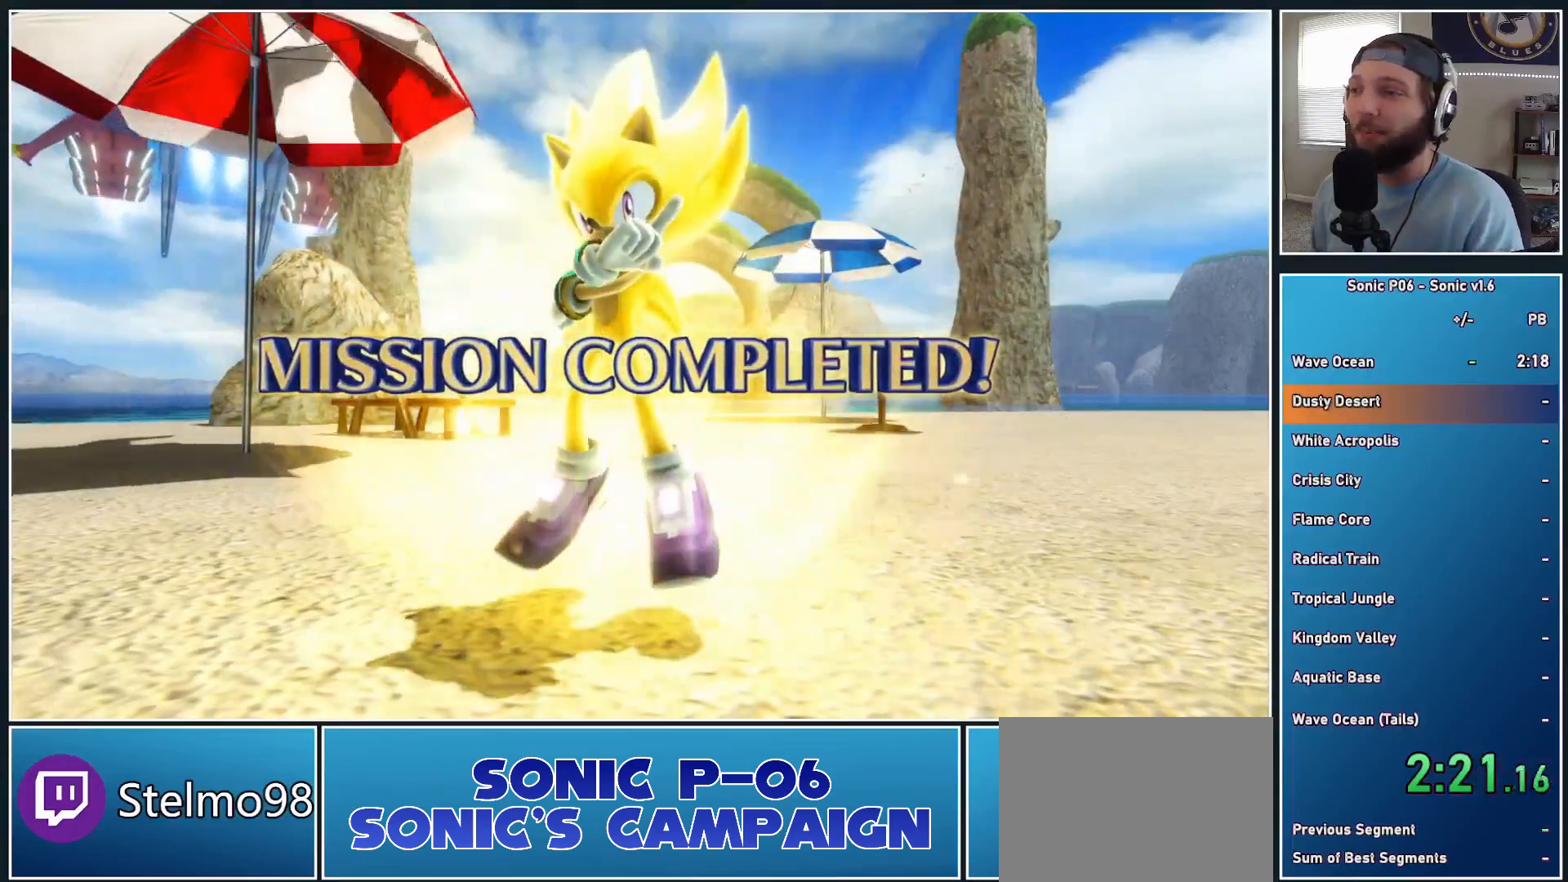
{"buttons": [], "left_stick": "center", "right_stick": "center", "events": [[83, "A", "up"], [167, "A", "down"], [300, "A", "up"], [367, "A", "down"], [450, "A", "up"]]}
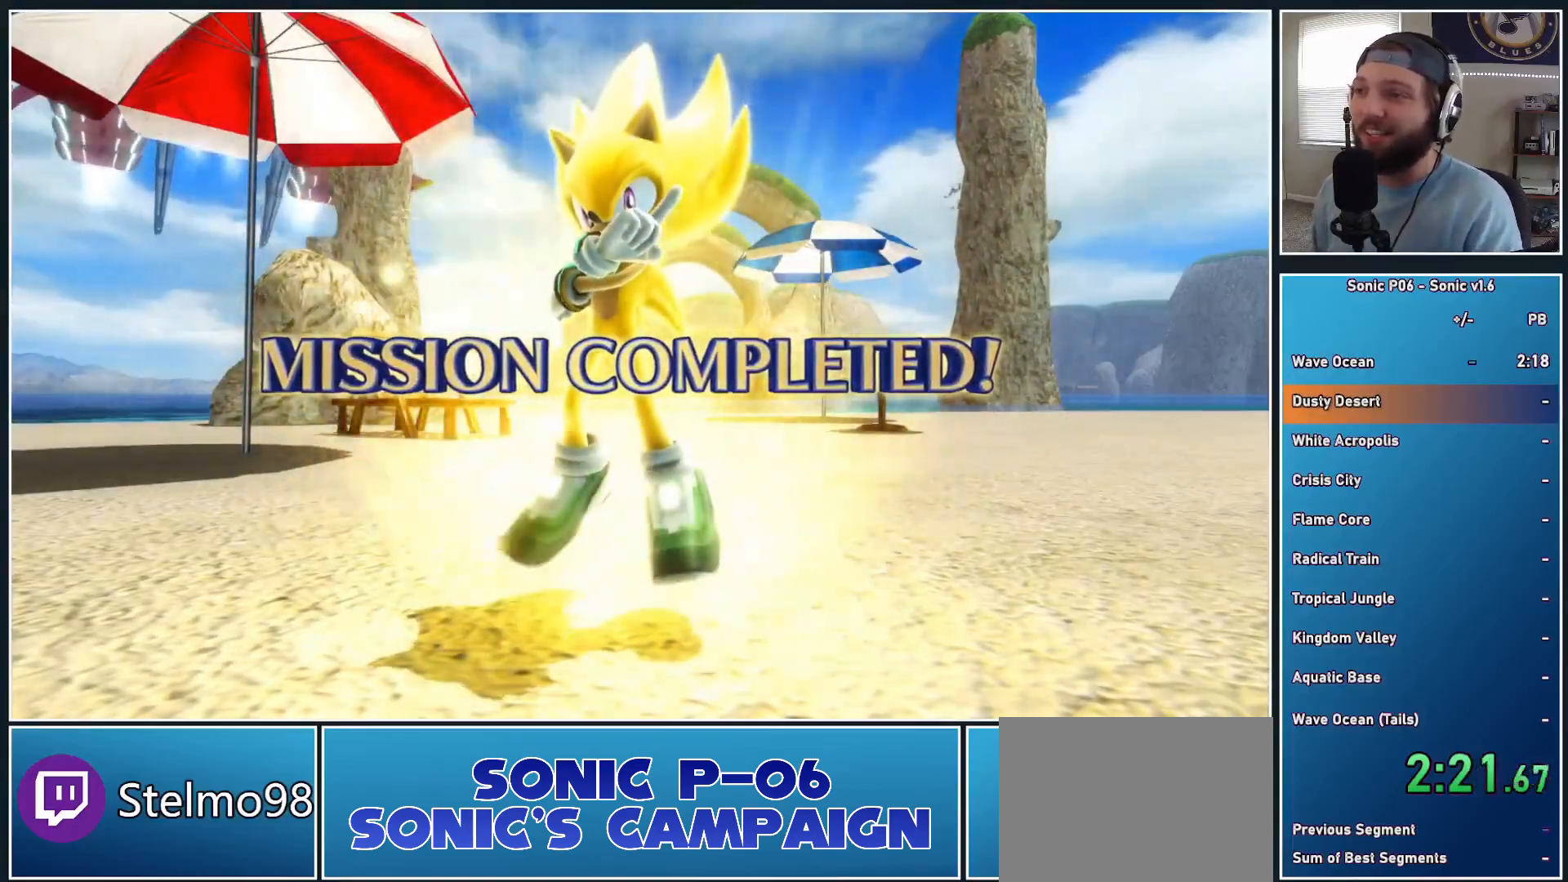
{"buttons": ["A"], "left_stick": "center", "right_stick": "center", "events": [[33, "A", "down"], [150, "A", "up"], [233, "A", "down"], [317, "A", "up"], [400, "A", "down"]]}
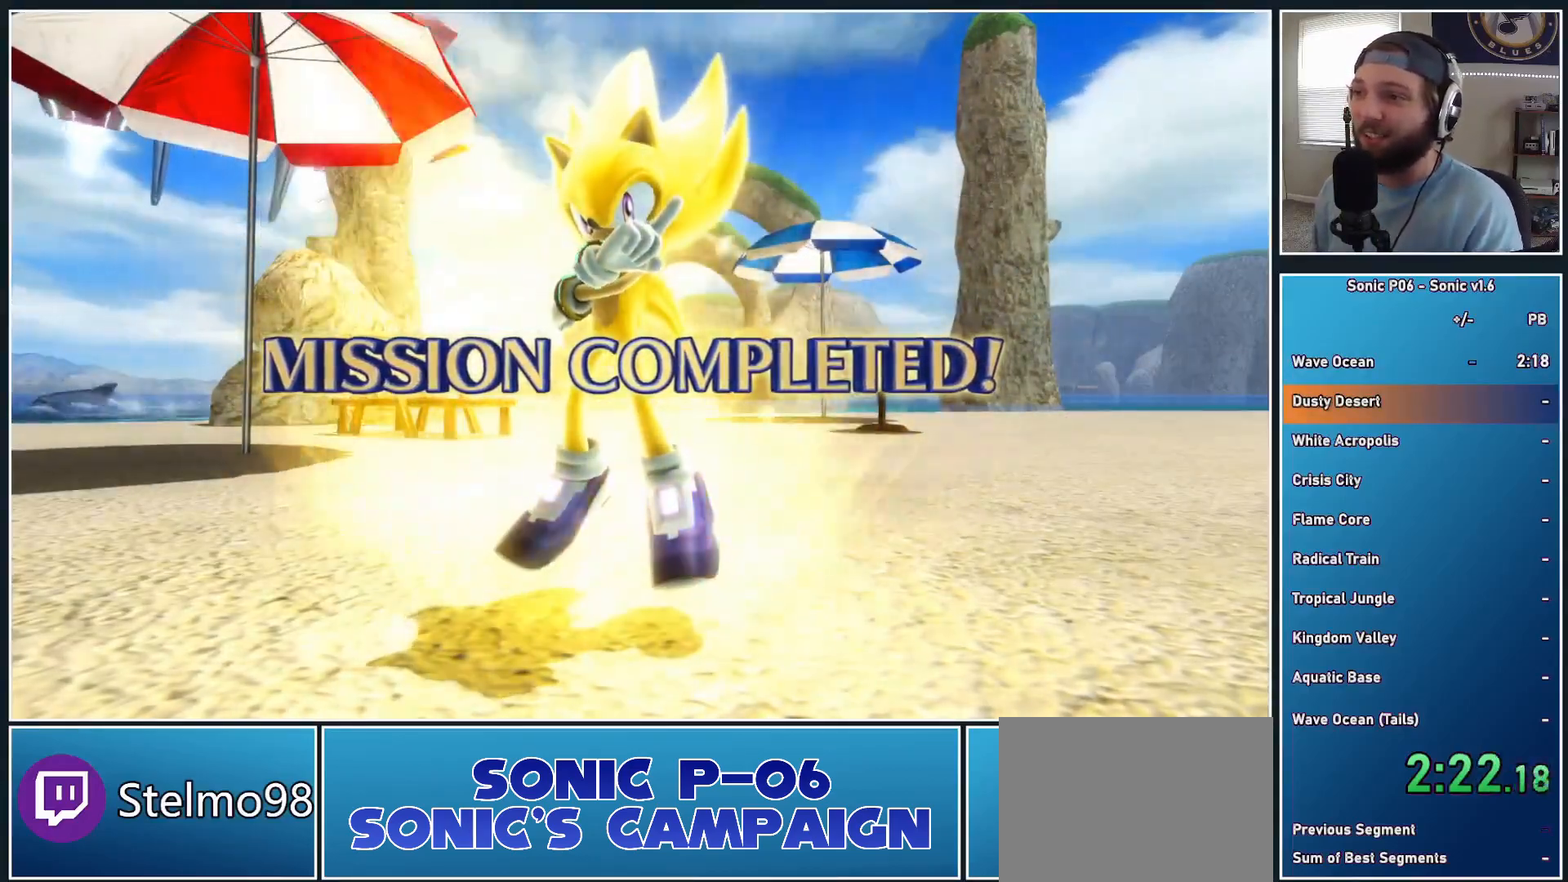
{"buttons": ["A"], "left_stick": "center", "right_stick": "center", "events": [[17, "A", "up"], [67, "A", "down"], [217, "A", "up"], [250, "A", "down"], [383, "A", "up"], [450, "A", "down"]]}
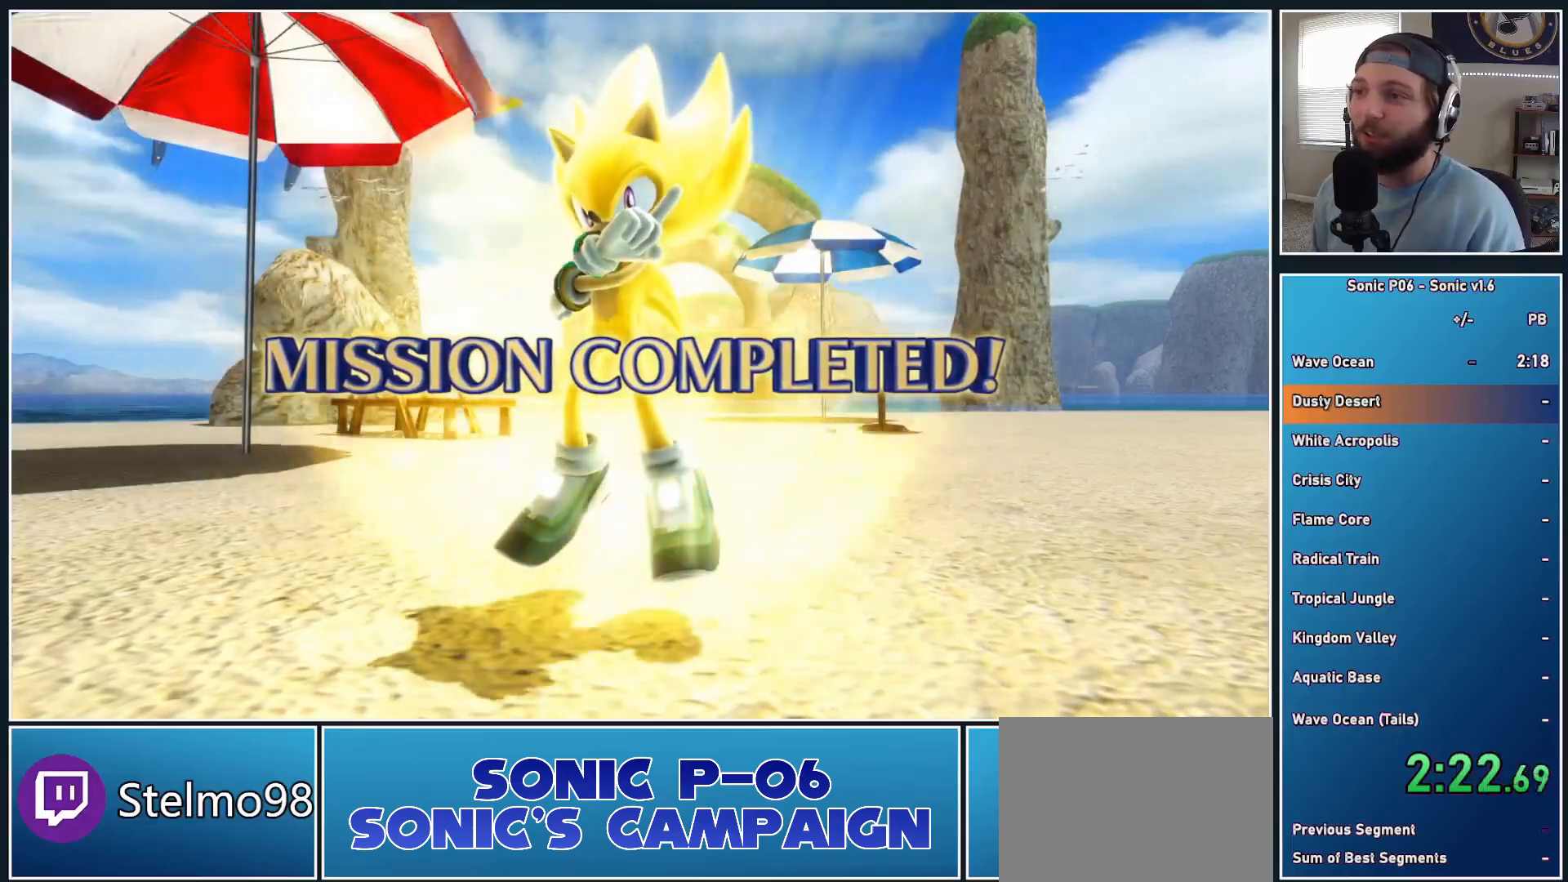
{"buttons": [], "left_stick": "center", "right_stick": "center", "events": [[83, "A", "up"], [150, "A", "down"], [283, "A", "up"], [333, "A", "down"], [483, "A", "up"]]}
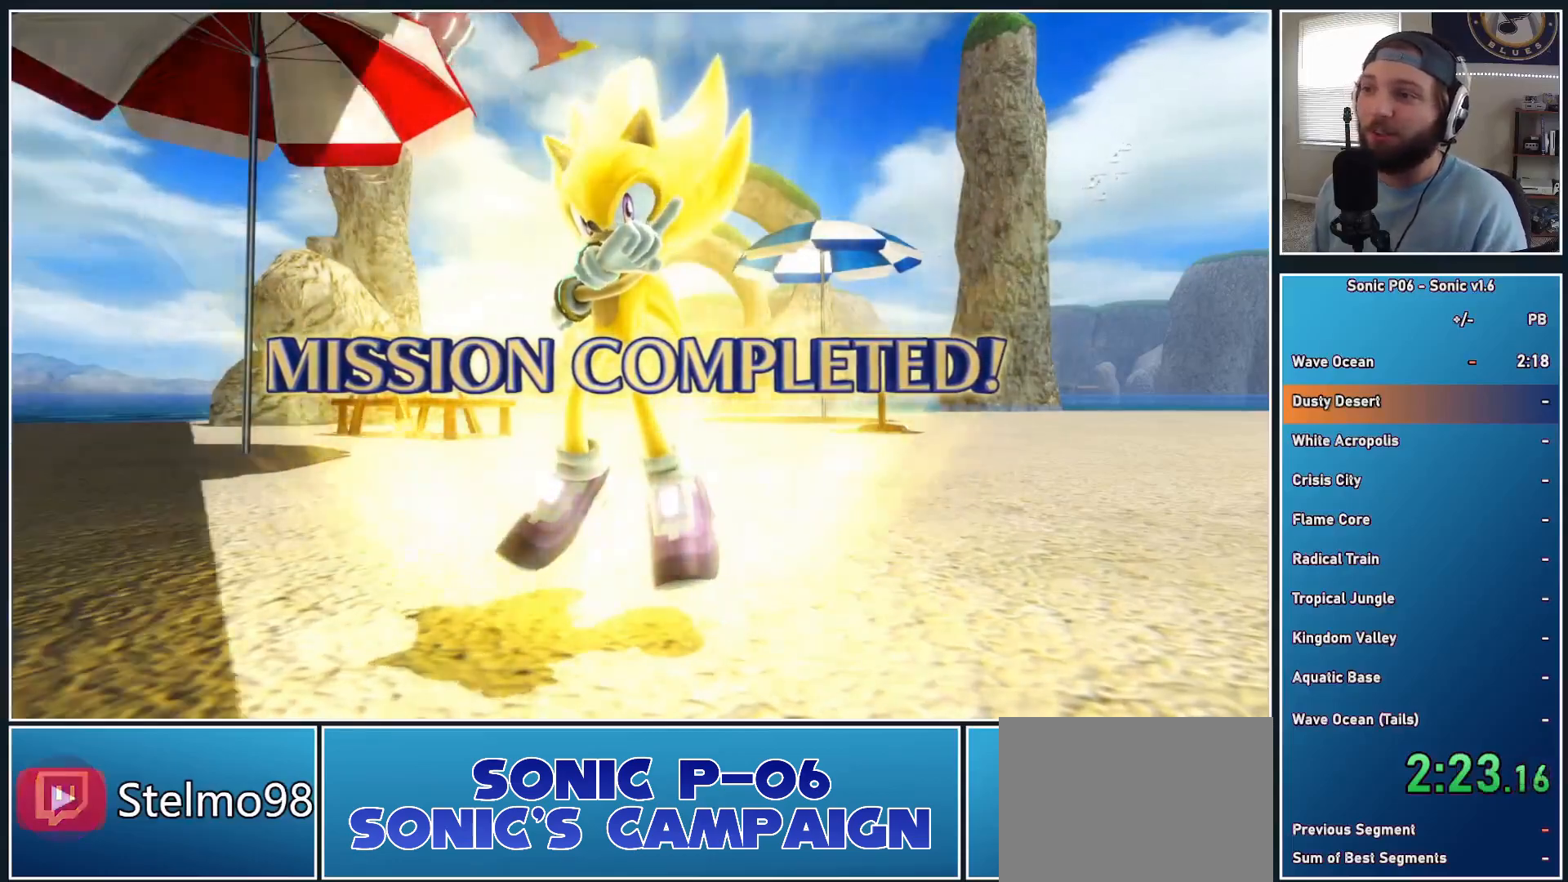
{"buttons": ["A"], "left_stick": "center", "right_stick": "center", "events": [[17, "A", "down"], [150, "A", "up"], [217, "A", "down"], [333, "A", "up"], [383, "A", "down"]]}
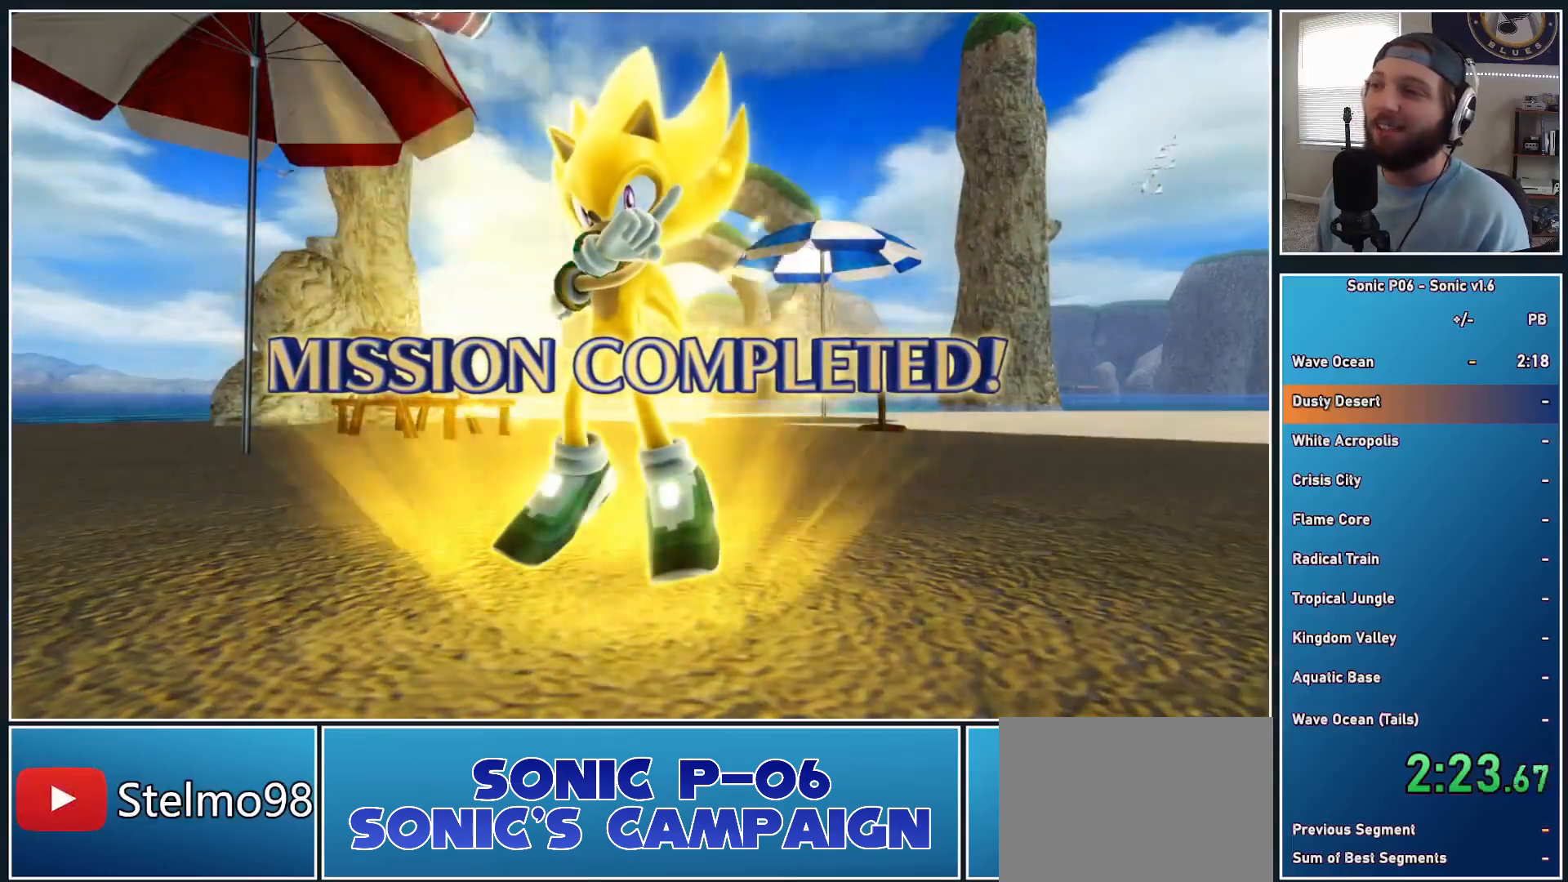
{"buttons": ["A"], "left_stick": "center", "right_stick": "center", "events": [[17, "A", "up"], [83, "A", "down"], [217, "A", "up"], [233, "A", "down"], [400, "A", "up"], [450, "A", "down"]]}
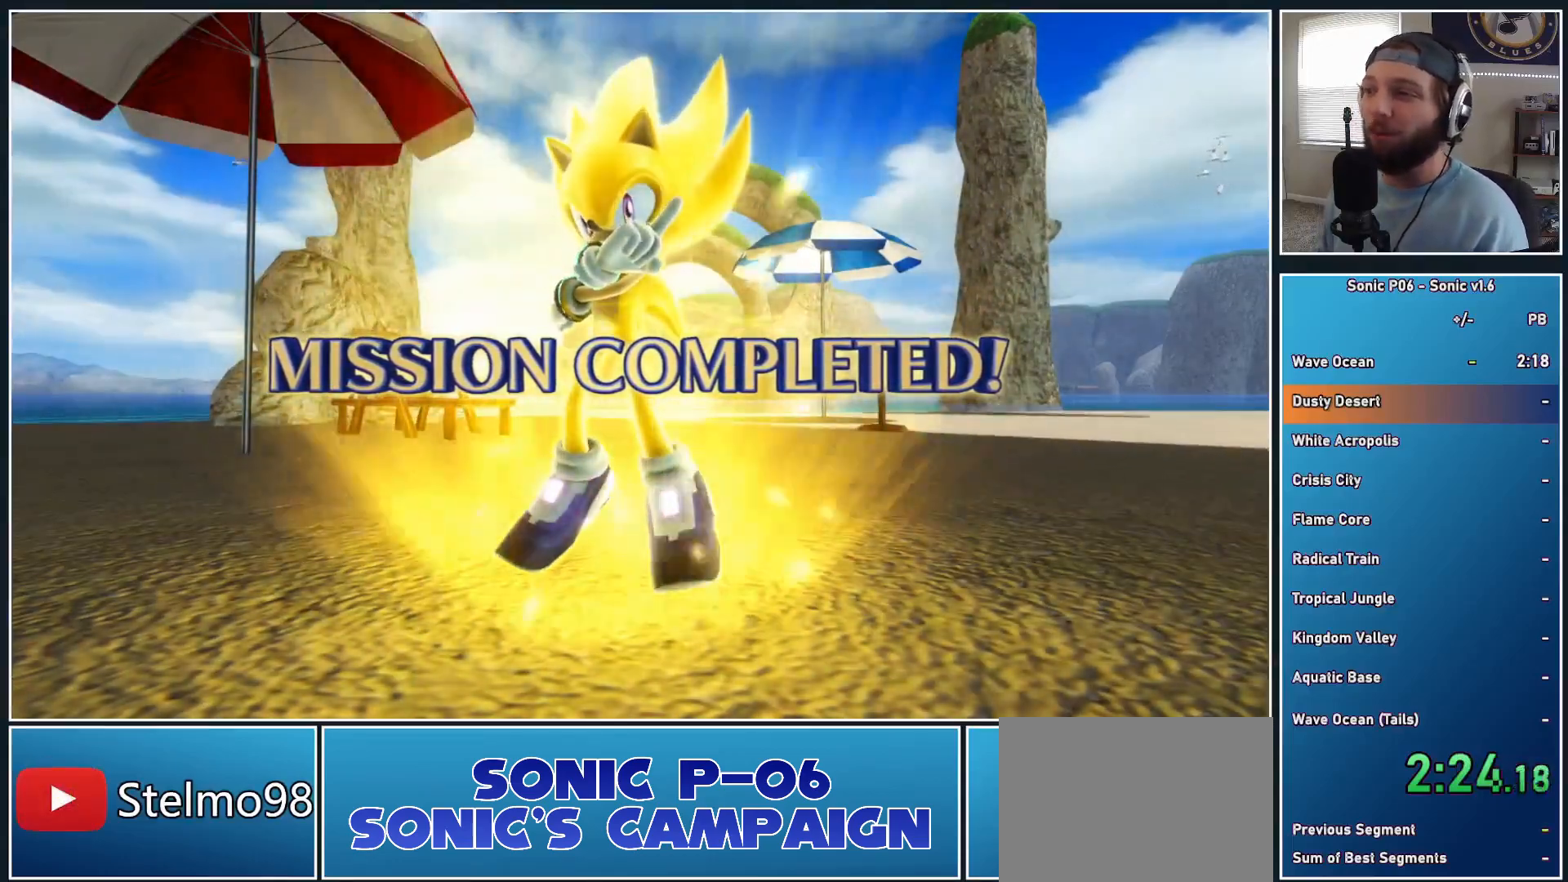
{"buttons": [], "left_stick": "center", "right_stick": "center", "events": [[67, "A", "up"], [150, "A", "down"], [267, "A", "up"], [317, "A", "down"], [433, "A", "up"]]}
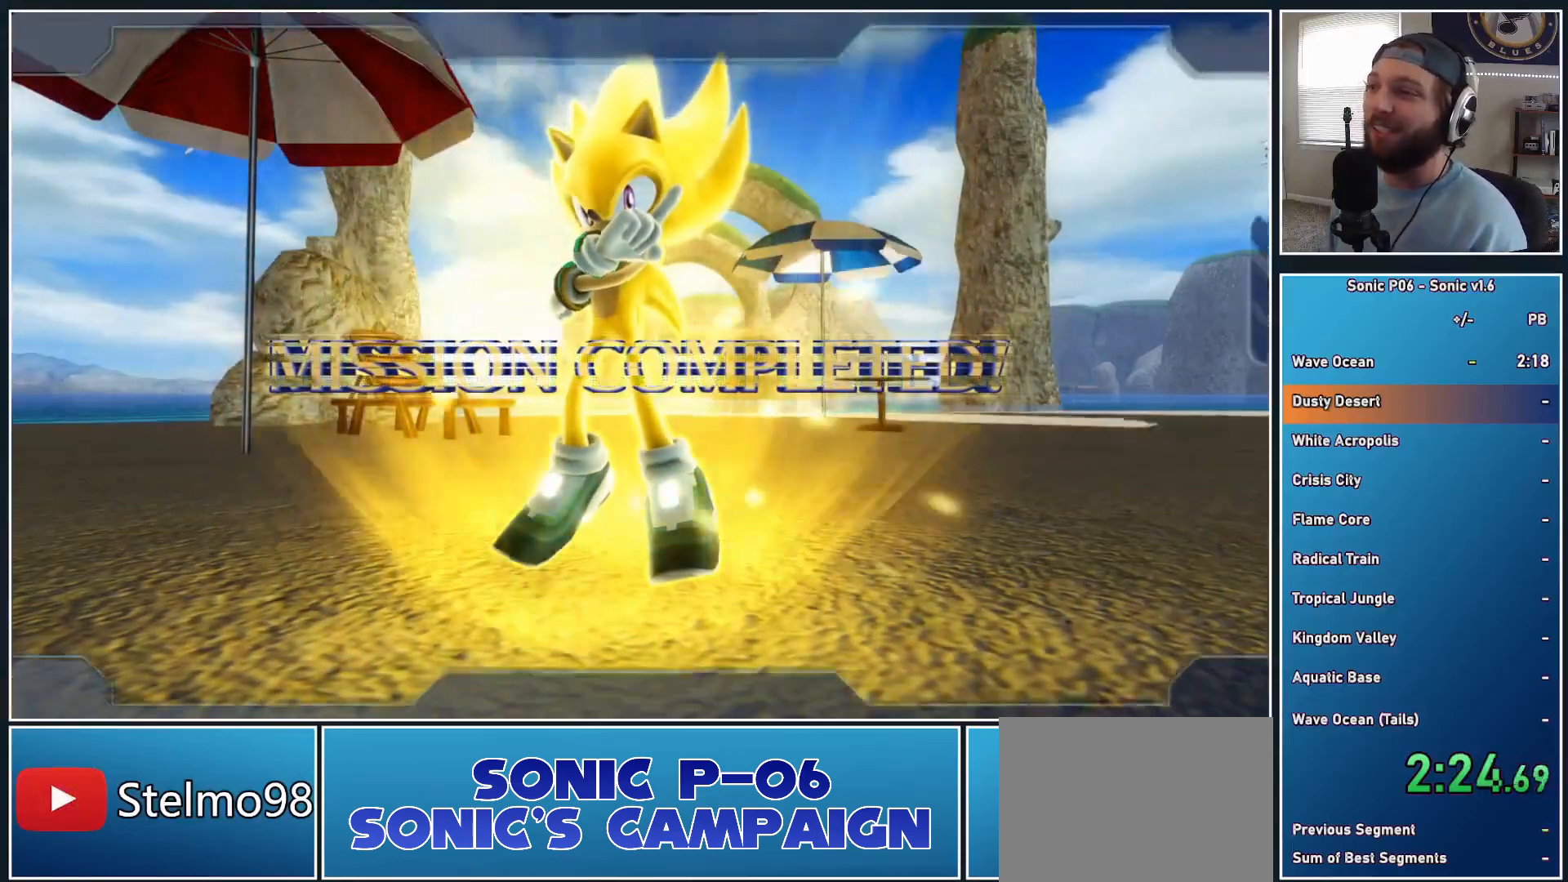
{"buttons": ["A"], "left_stick": "center", "right_stick": "center", "events": [[17, "A", "down"], [167, "A", "up"], [200, "A", "down"], [367, "A", "up"], [400, "A", "down"]]}
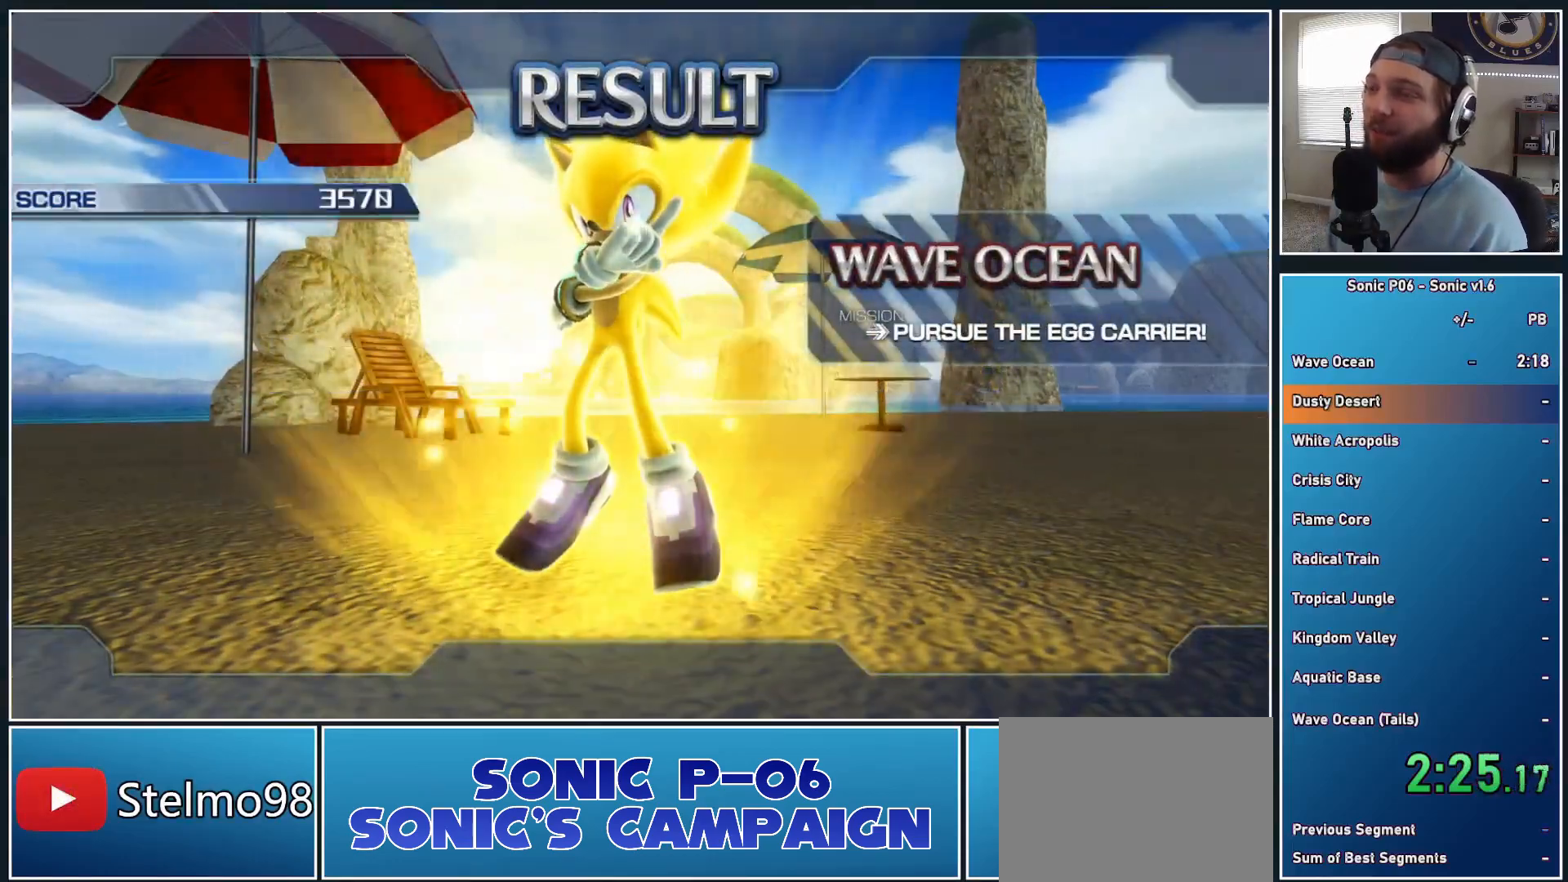
{"buttons": ["A"], "left_stick": "center", "right_stick": "center", "events": [[33, "A", "up"], [83, "A", "down"], [200, "A", "up"], [267, "A", "down"], [400, "A", "up"], [467, "A", "down"]]}
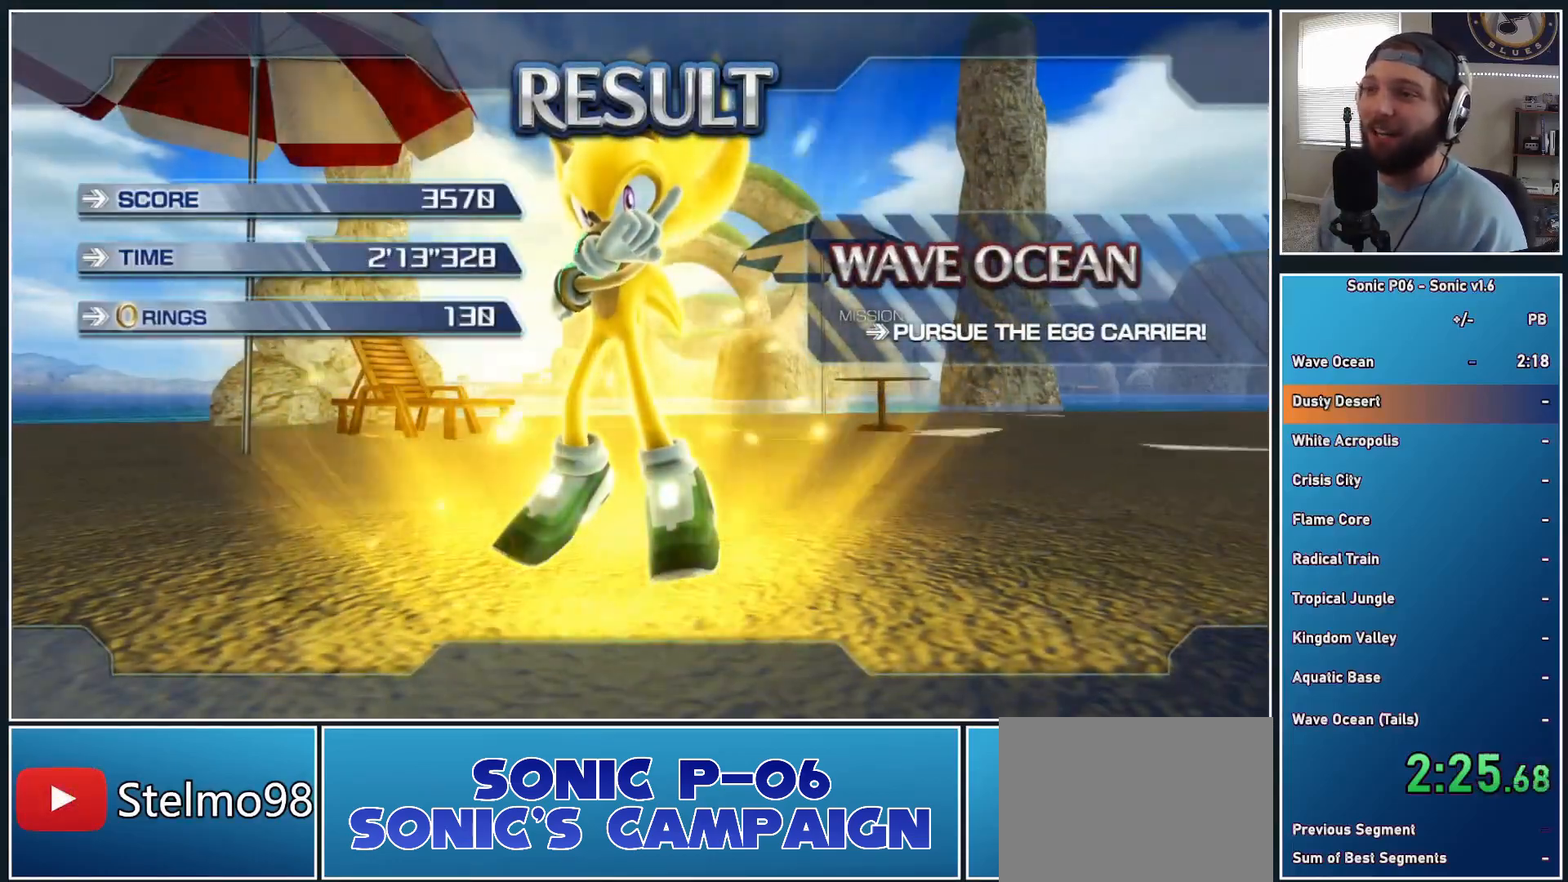
{"buttons": [], "left_stick": "center", "right_stick": "center", "events": [[100, "A", "up"], [167, "A", "down"], [283, "A", "up"], [333, "A", "down"], [483, "A", "up"]]}
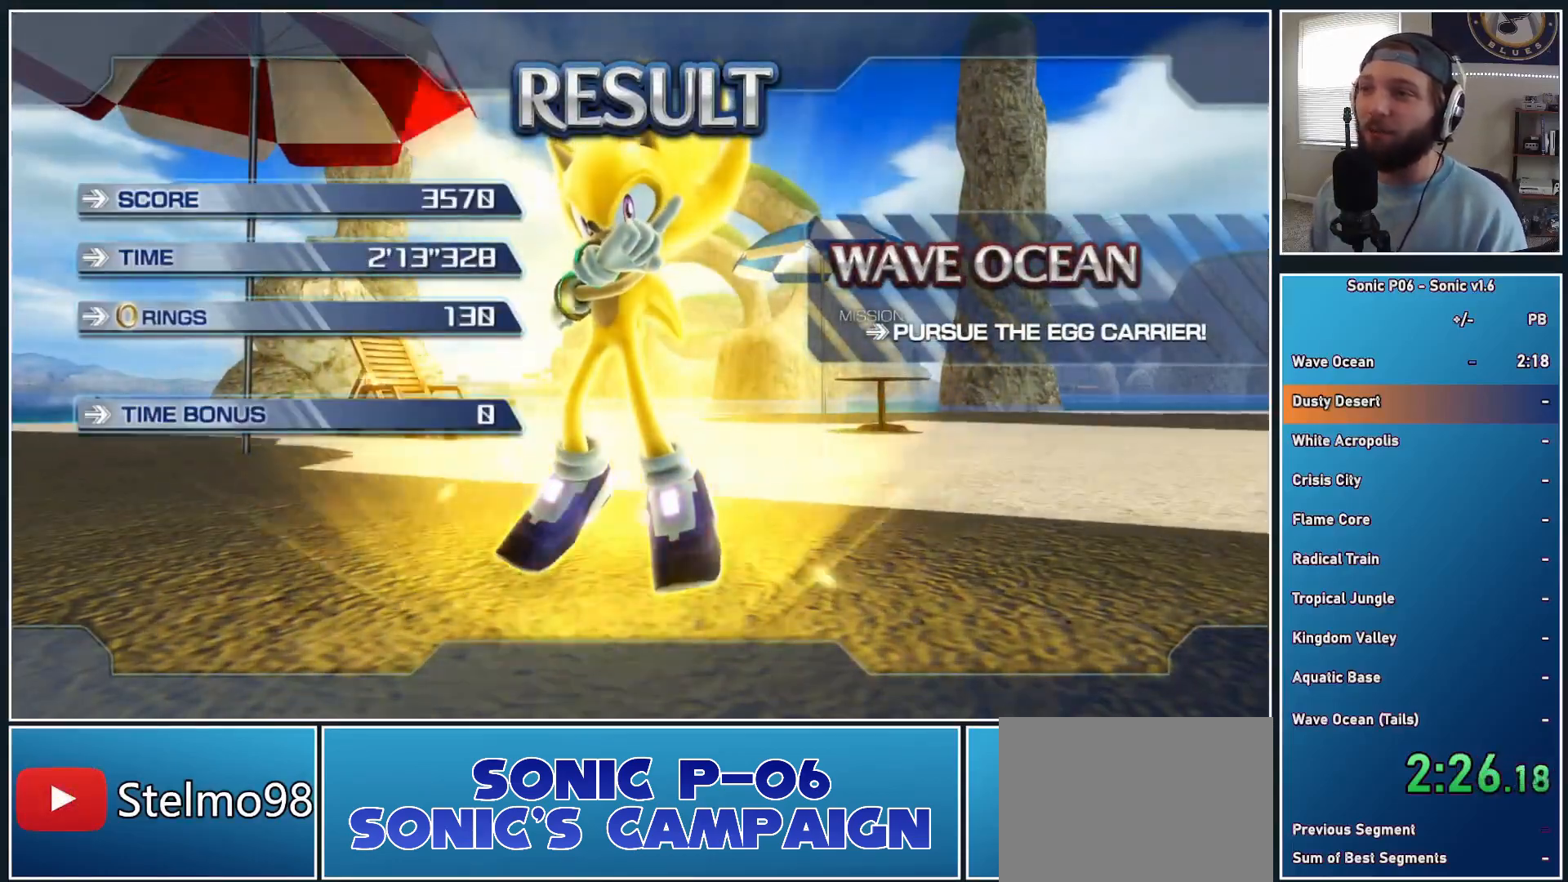
{"buttons": ["A"], "left_stick": "center", "right_stick": "center", "events": [[33, "A", "down"], [167, "A", "up"], [233, "A", "down"], [367, "A", "up"], [400, "A", "down"]]}
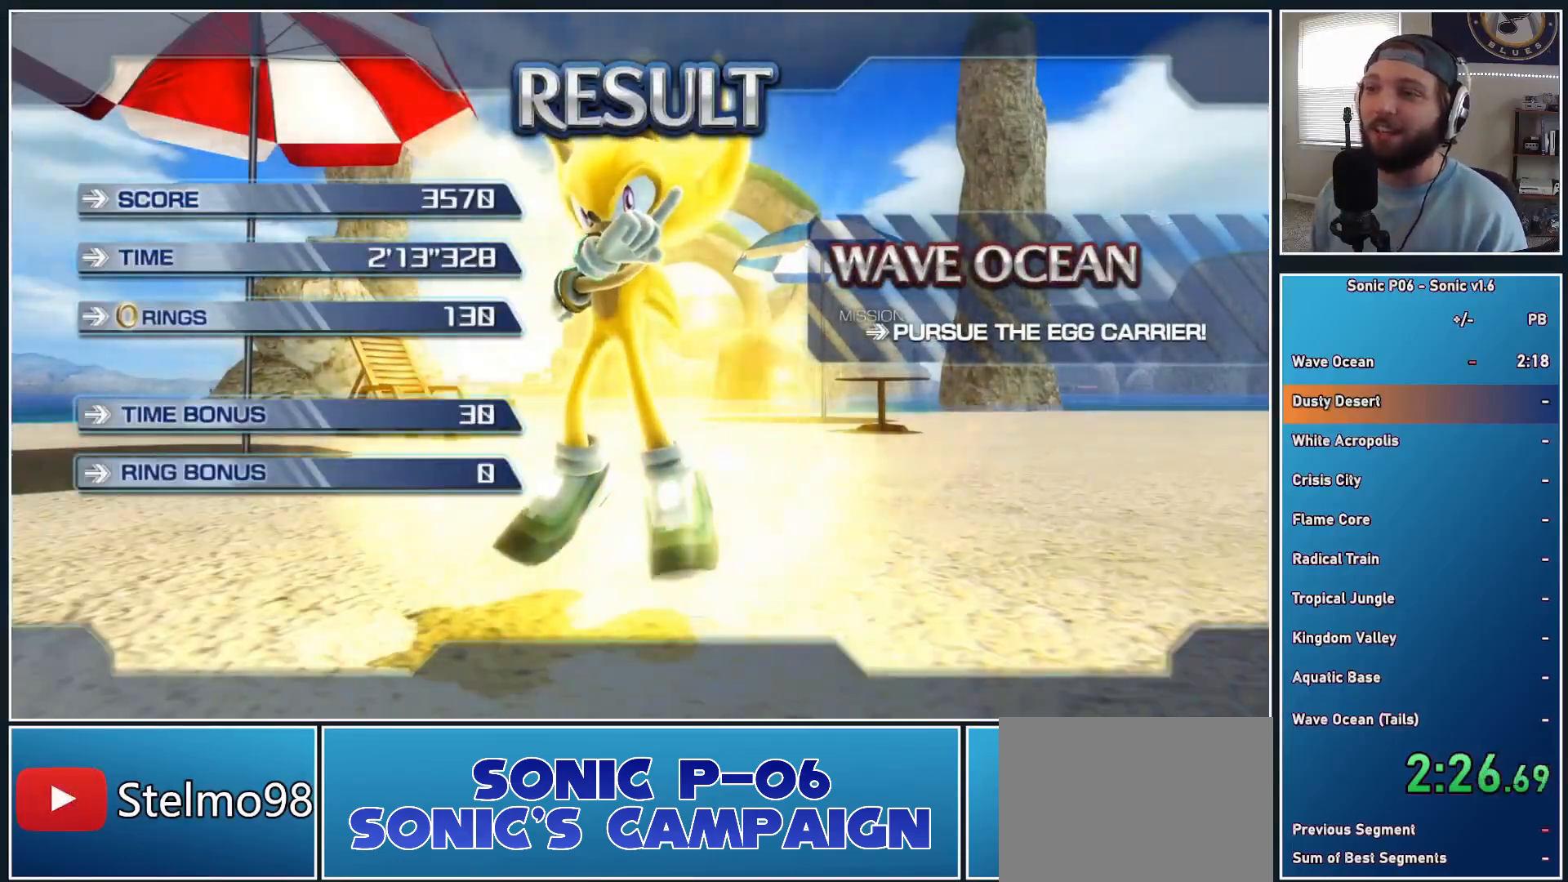
{"buttons": ["A"], "left_stick": "center", "right_stick": "center", "events": [[17, "A", "up"], [83, "A", "down"], [217, "A", "up"], [267, "A", "down"], [417, "A", "up"], [467, "A", "down"]]}
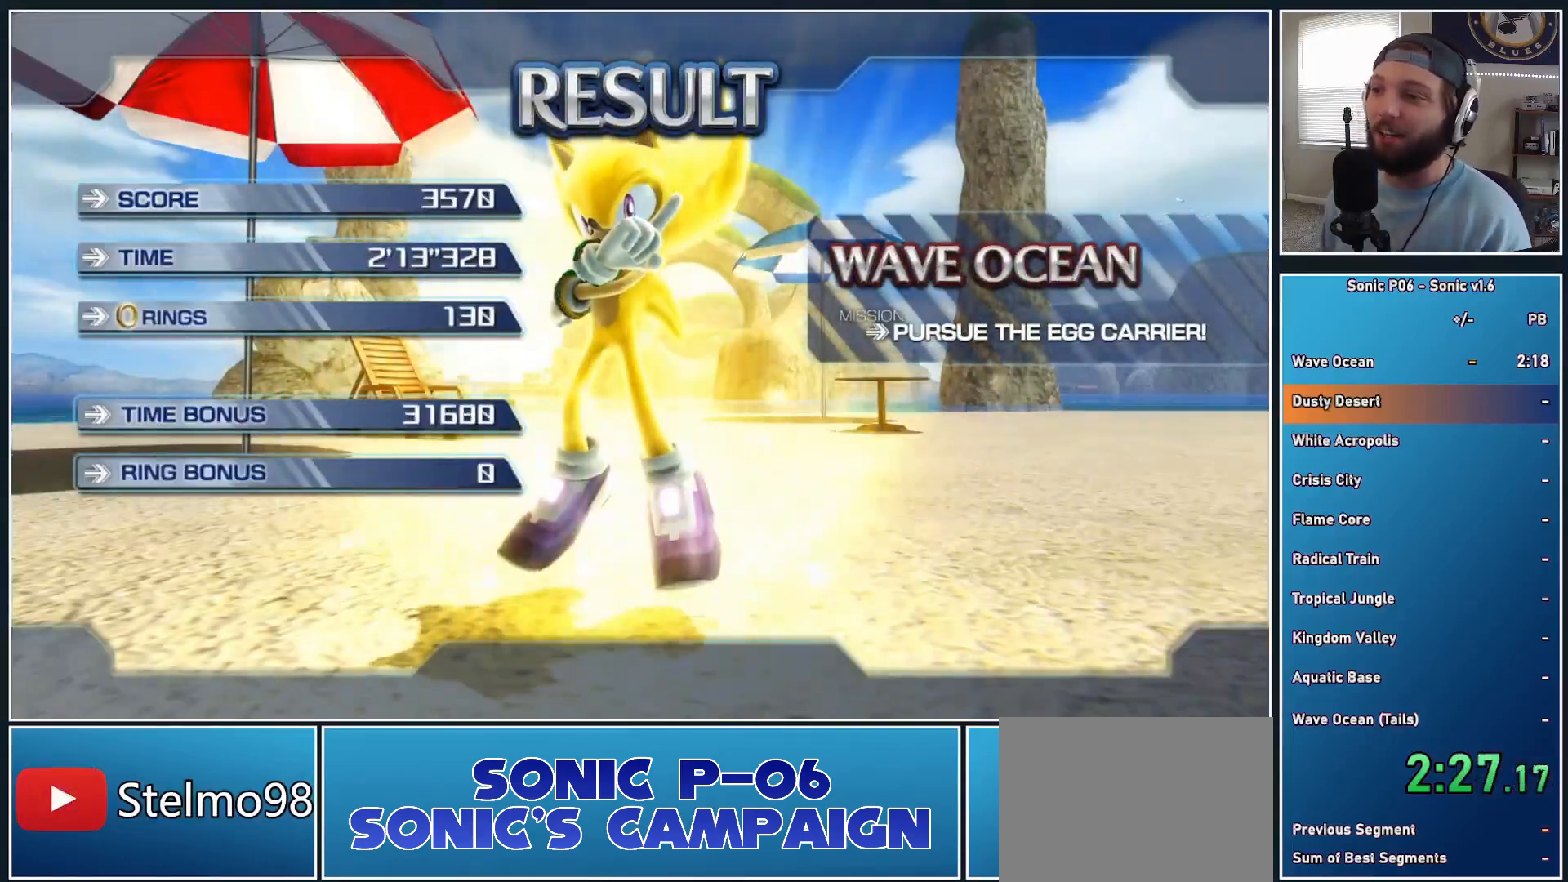
{"buttons": [], "left_stick": "center", "right_stick": "center", "events": [[67, "A", "up"], [133, "A", "down"], [283, "A", "up"], [350, "A", "down"], [483, "A", "up"]]}
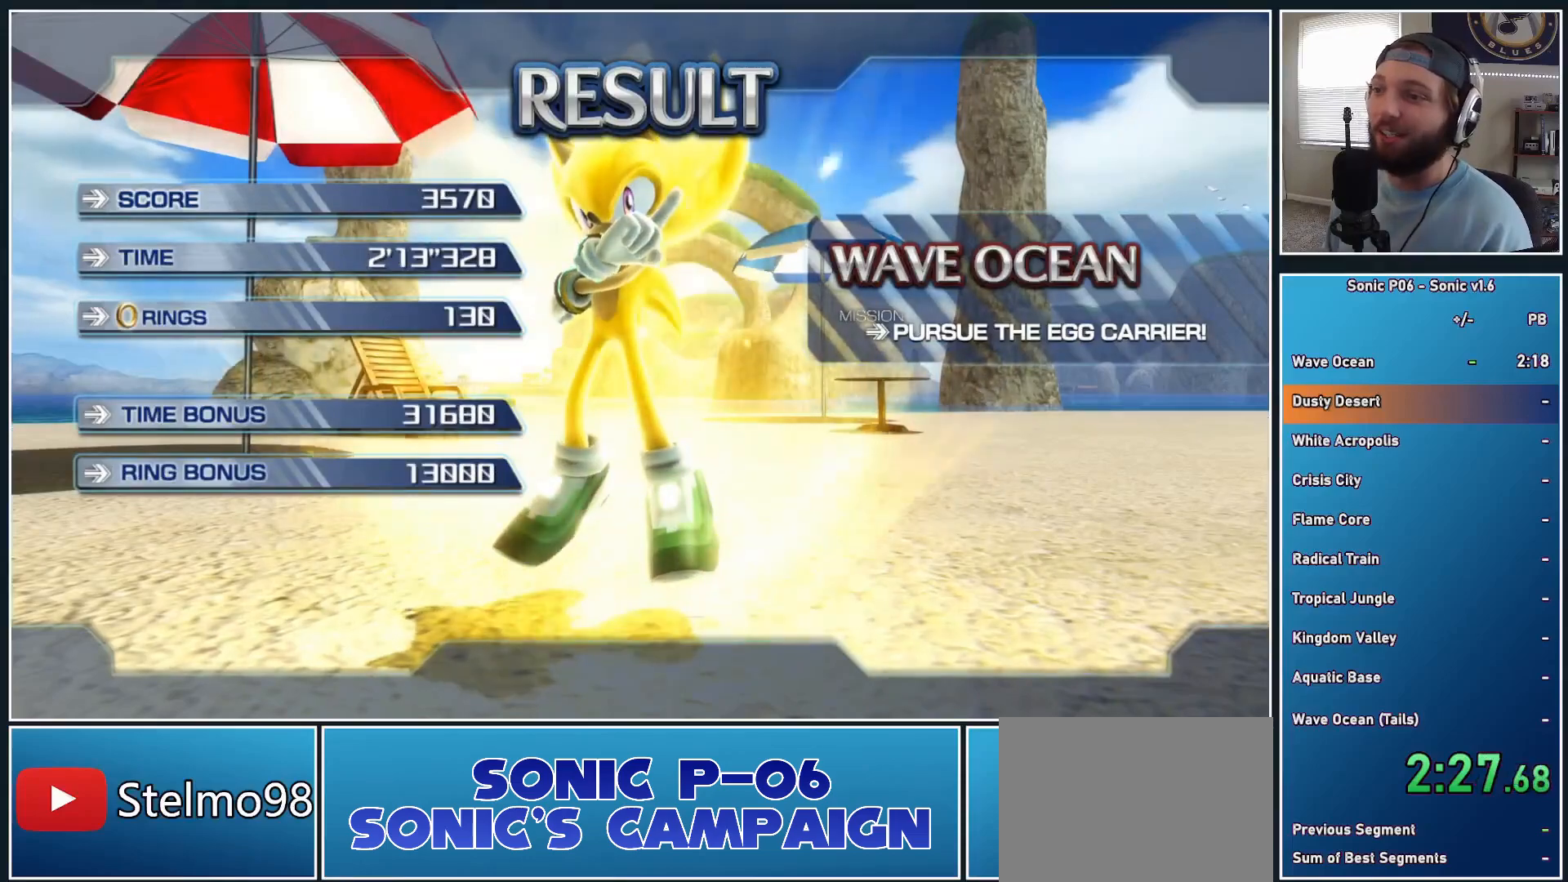
{"buttons": ["A"], "left_stick": "center", "right_stick": "center", "events": [[17, "A", "down"], [183, "A", "up"], [217, "A", "down"], [350, "A", "up"], [417, "A", "down"]]}
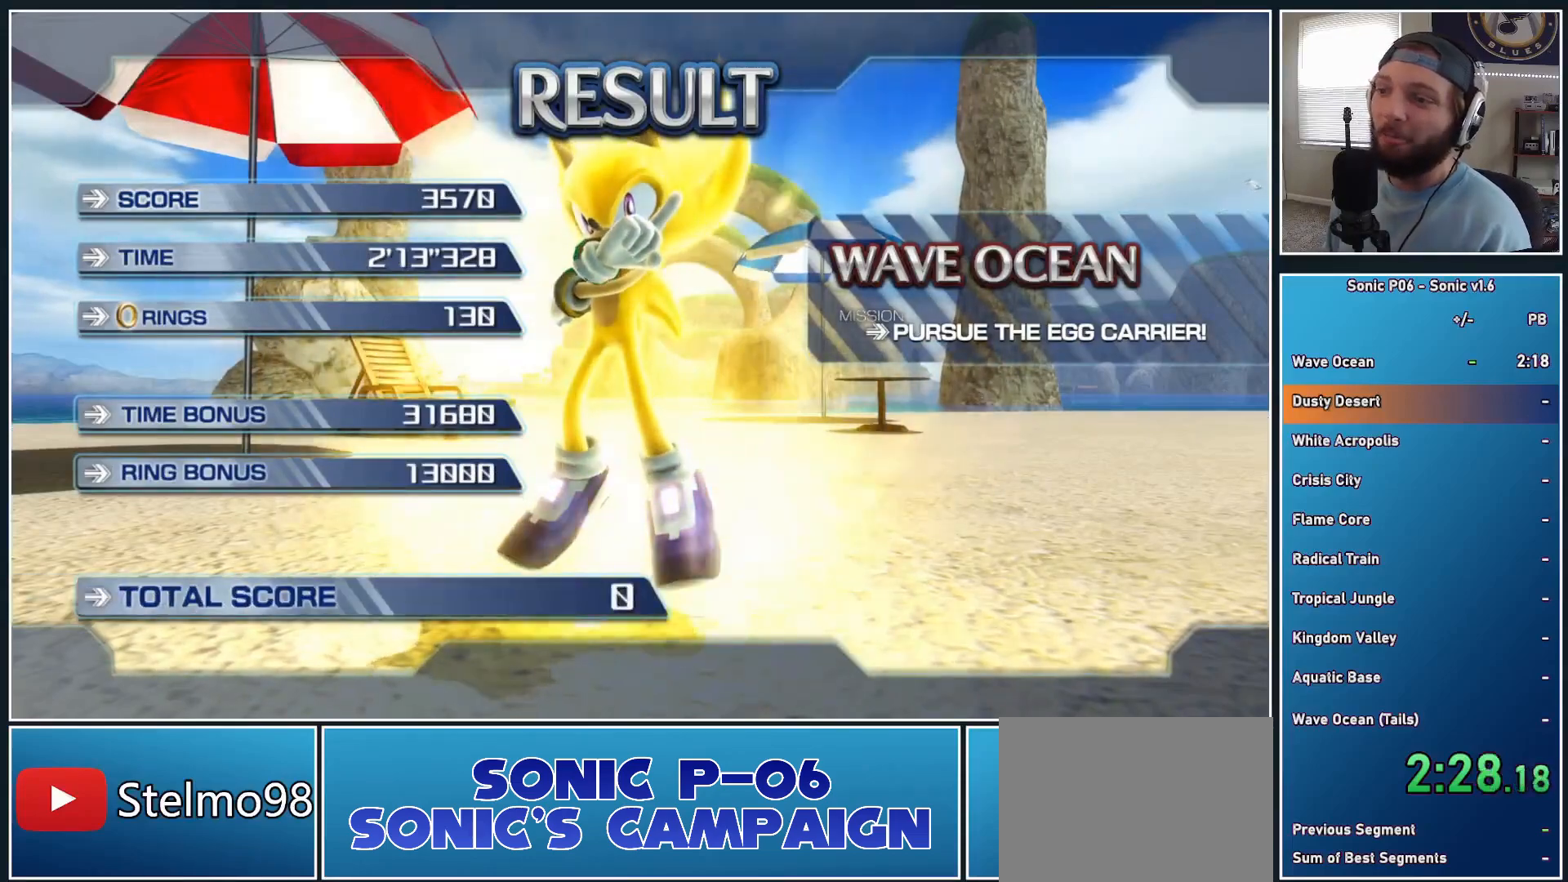
{"buttons": ["A"], "left_stick": "center", "right_stick": "center", "events": [[33, "A", "up"], [83, "A", "down"], [233, "A", "up"], [283, "A", "down"], [433, "A", "up"], [483, "A", "down"]]}
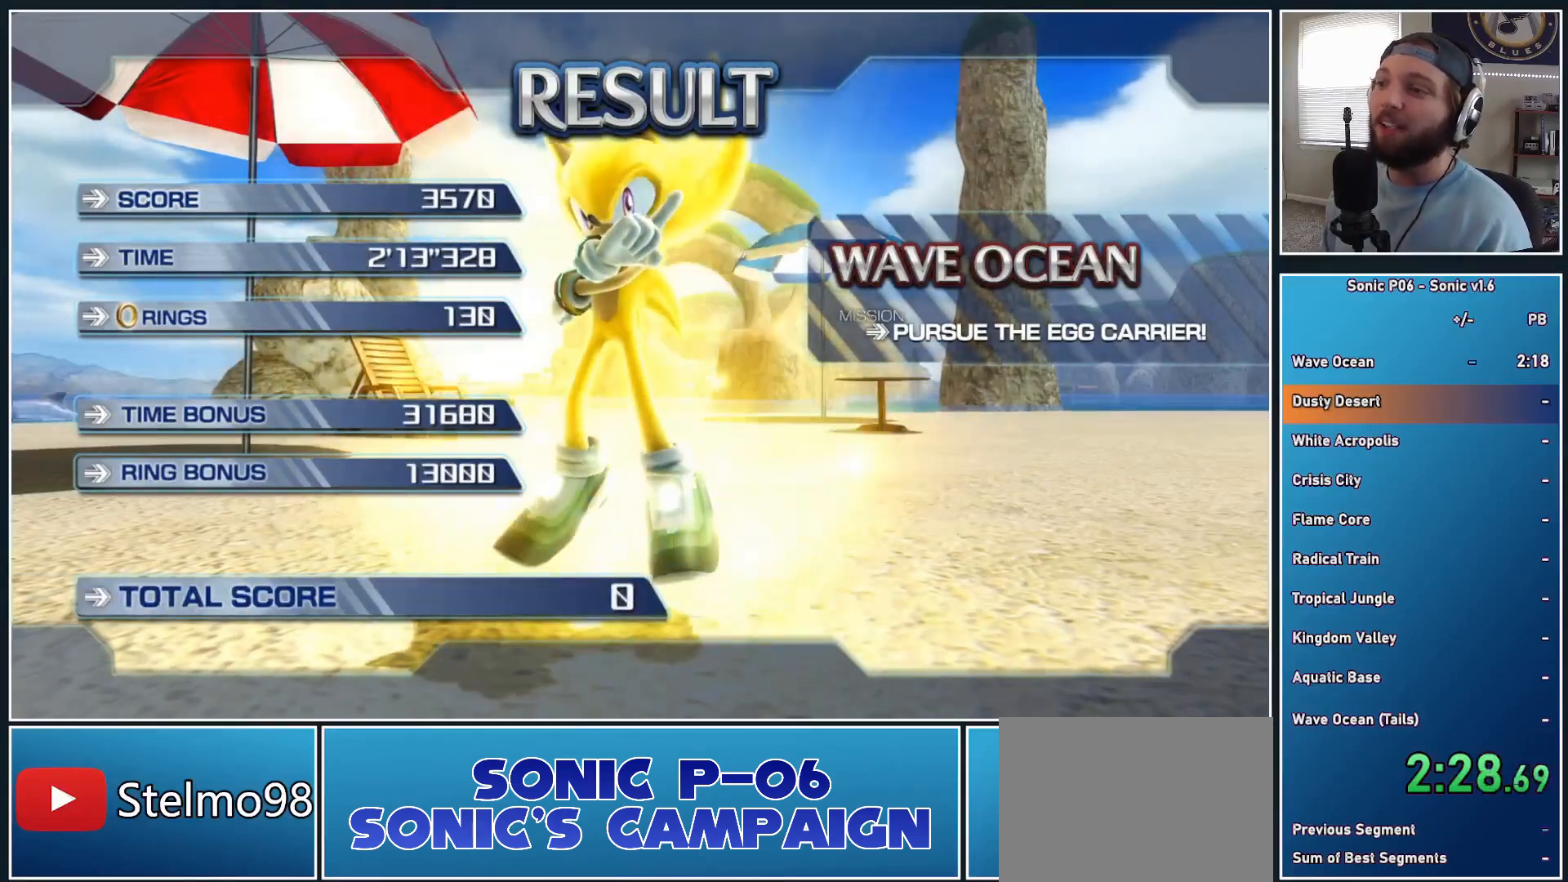
{"buttons": [], "left_stick": "center", "right_stick": "center", "events": [[117, "A", "up"], [183, "A", "down"], [317, "A", "up"], [350, "A", "down"], [500, "A", "up"]]}
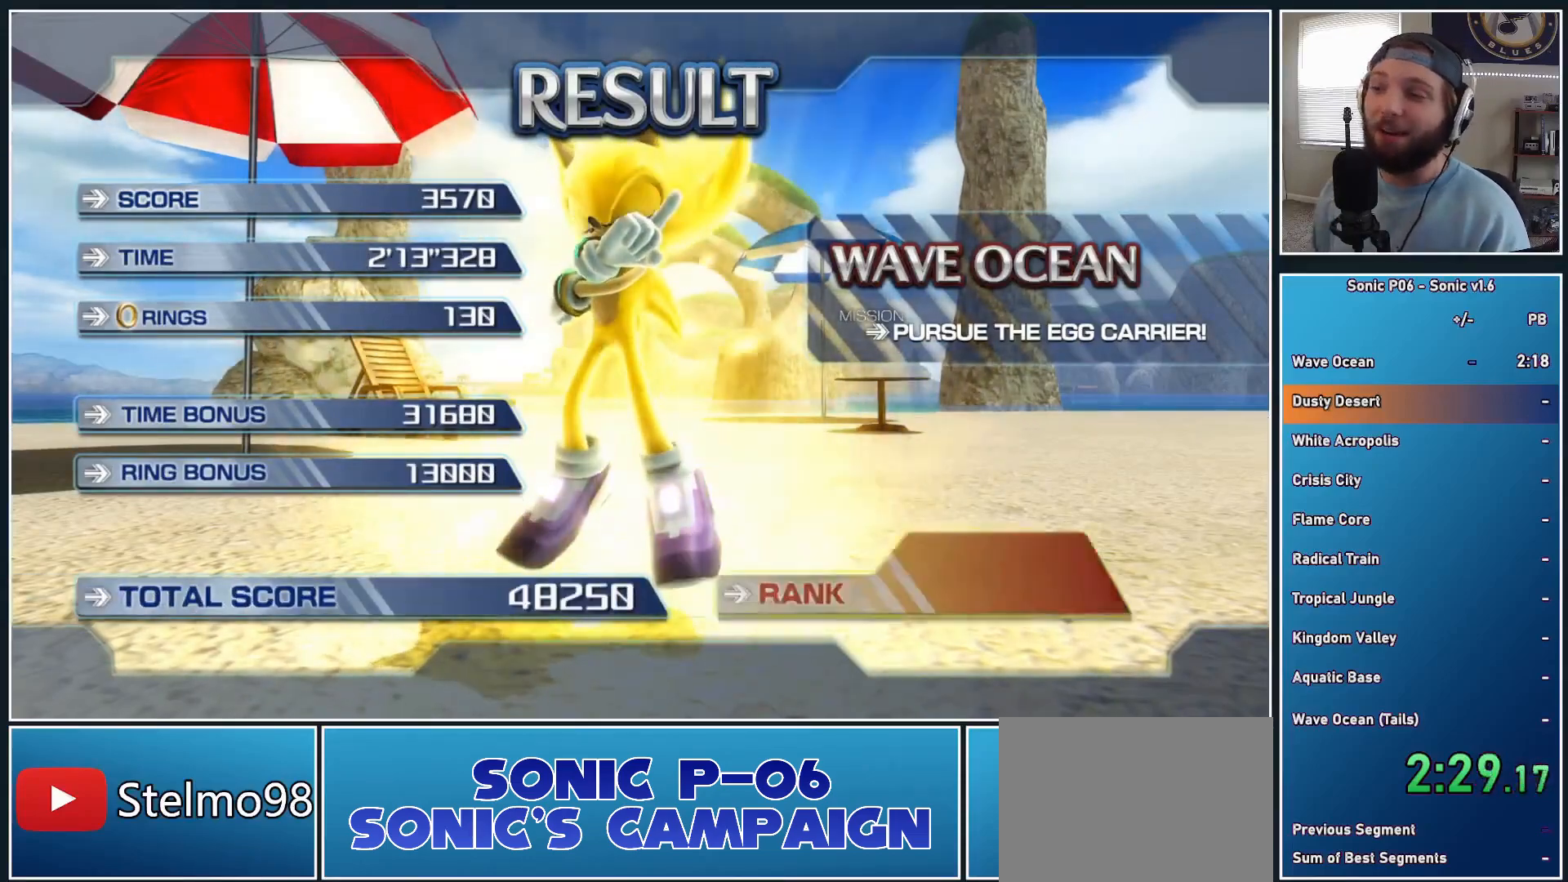
{"buttons": ["A"], "left_stick": "center", "right_stick": "center", "events": [[50, "A", "down"], [200, "A", "up"], [250, "A", "down"], [400, "A", "up"], [450, "A", "down"]]}
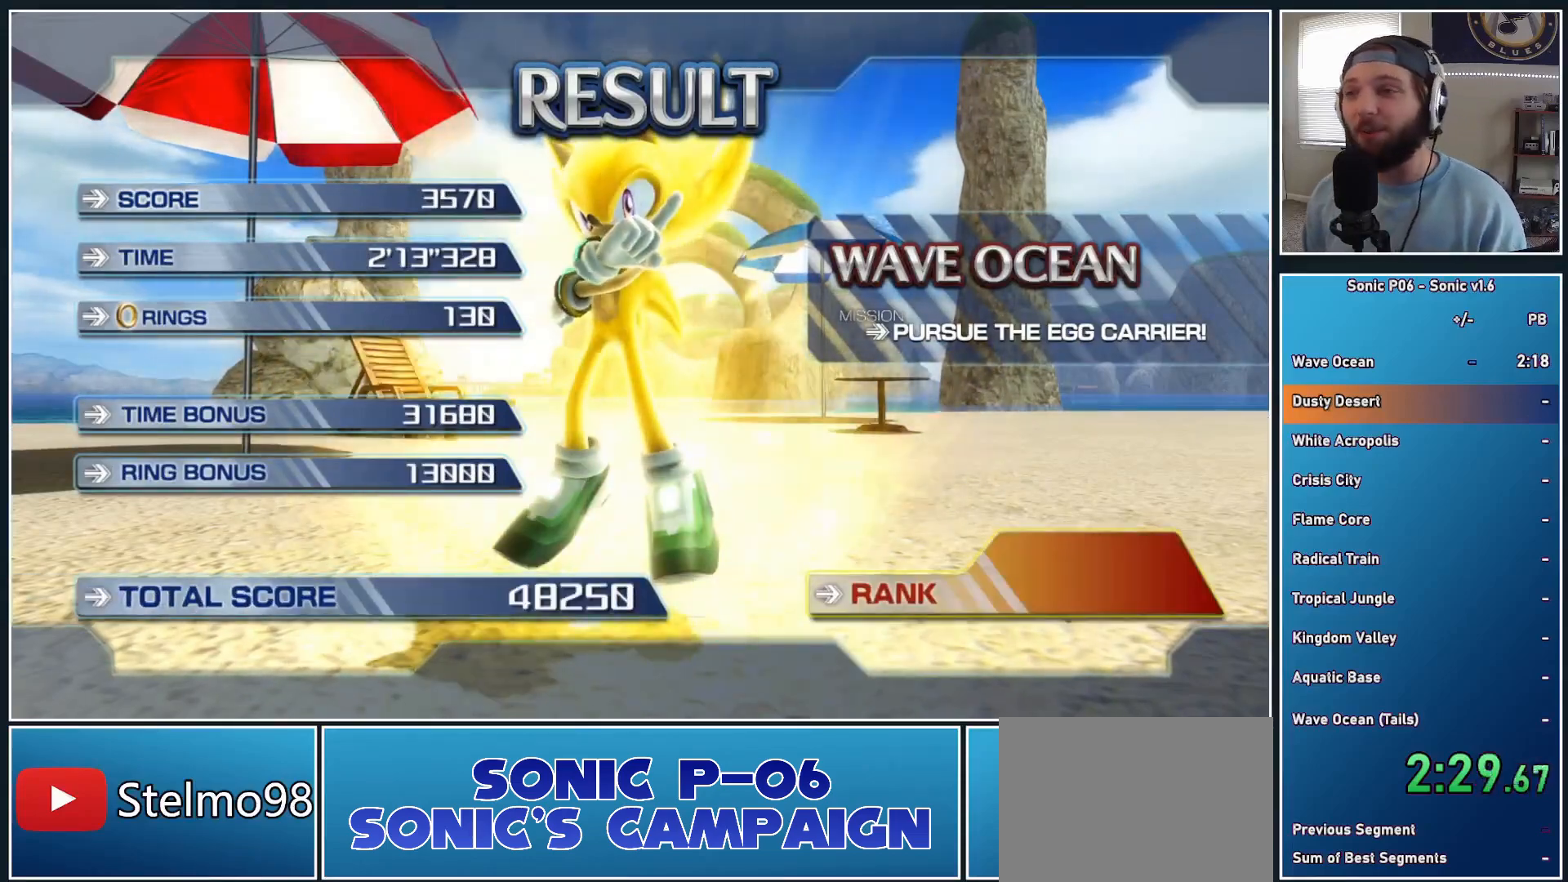
{"buttons": [], "left_stick": "center", "right_stick": "center", "events": [[67, "A", "up"], [150, "A", "down"], [267, "A", "up"], [350, "A", "down"], [467, "A", "up"]]}
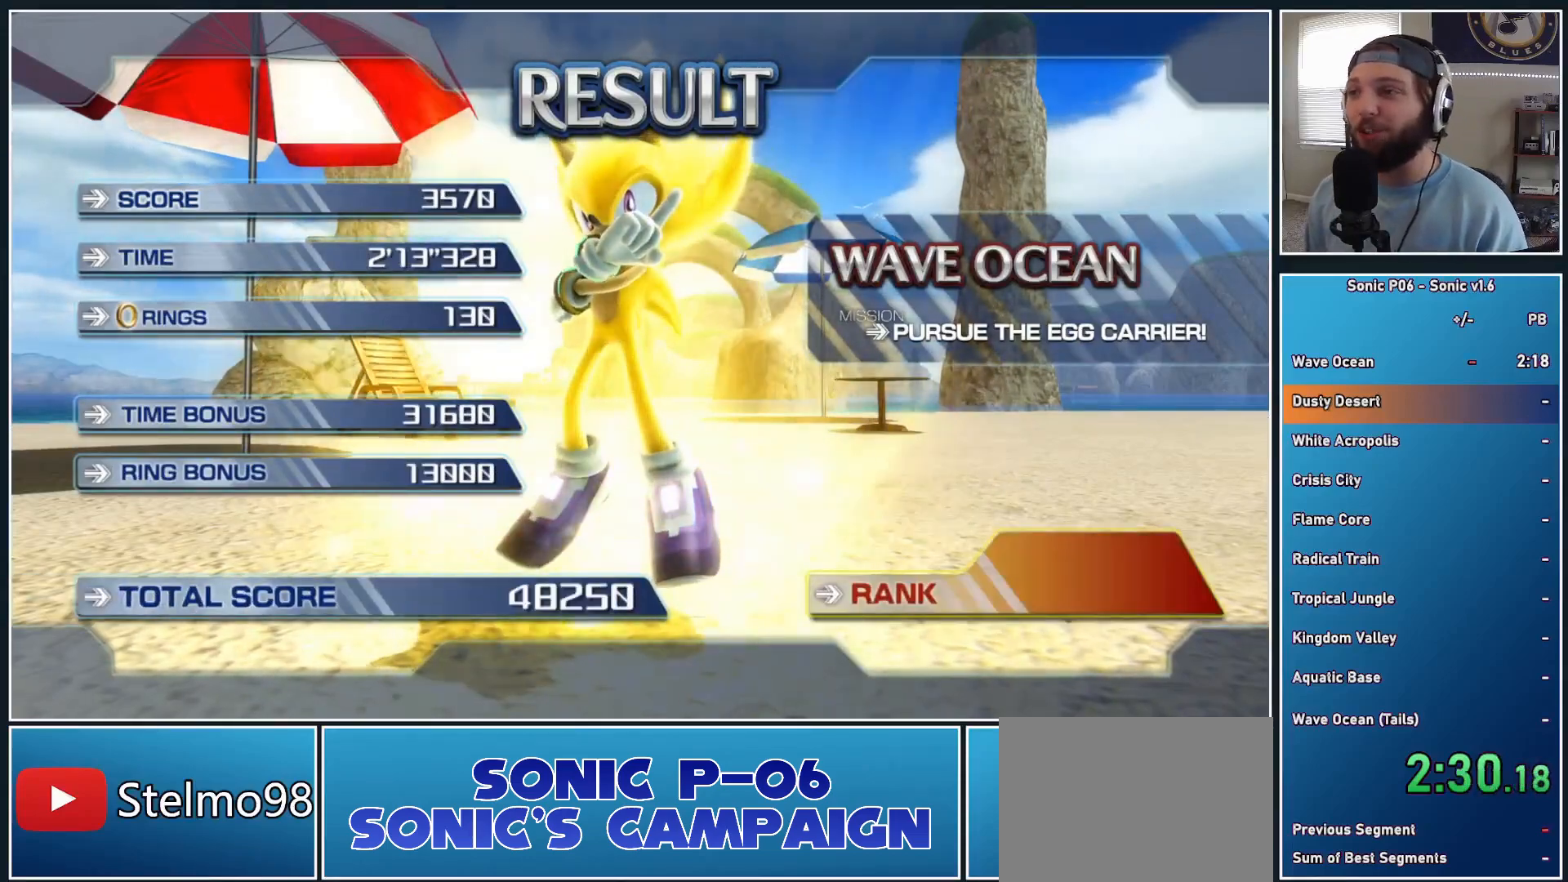
{"buttons": ["A"], "left_stick": "center", "right_stick": "center", "events": [[17, "A", "down"], [167, "A", "up"], [217, "A", "down"], [367, "A", "up"], [417, "A", "down"]]}
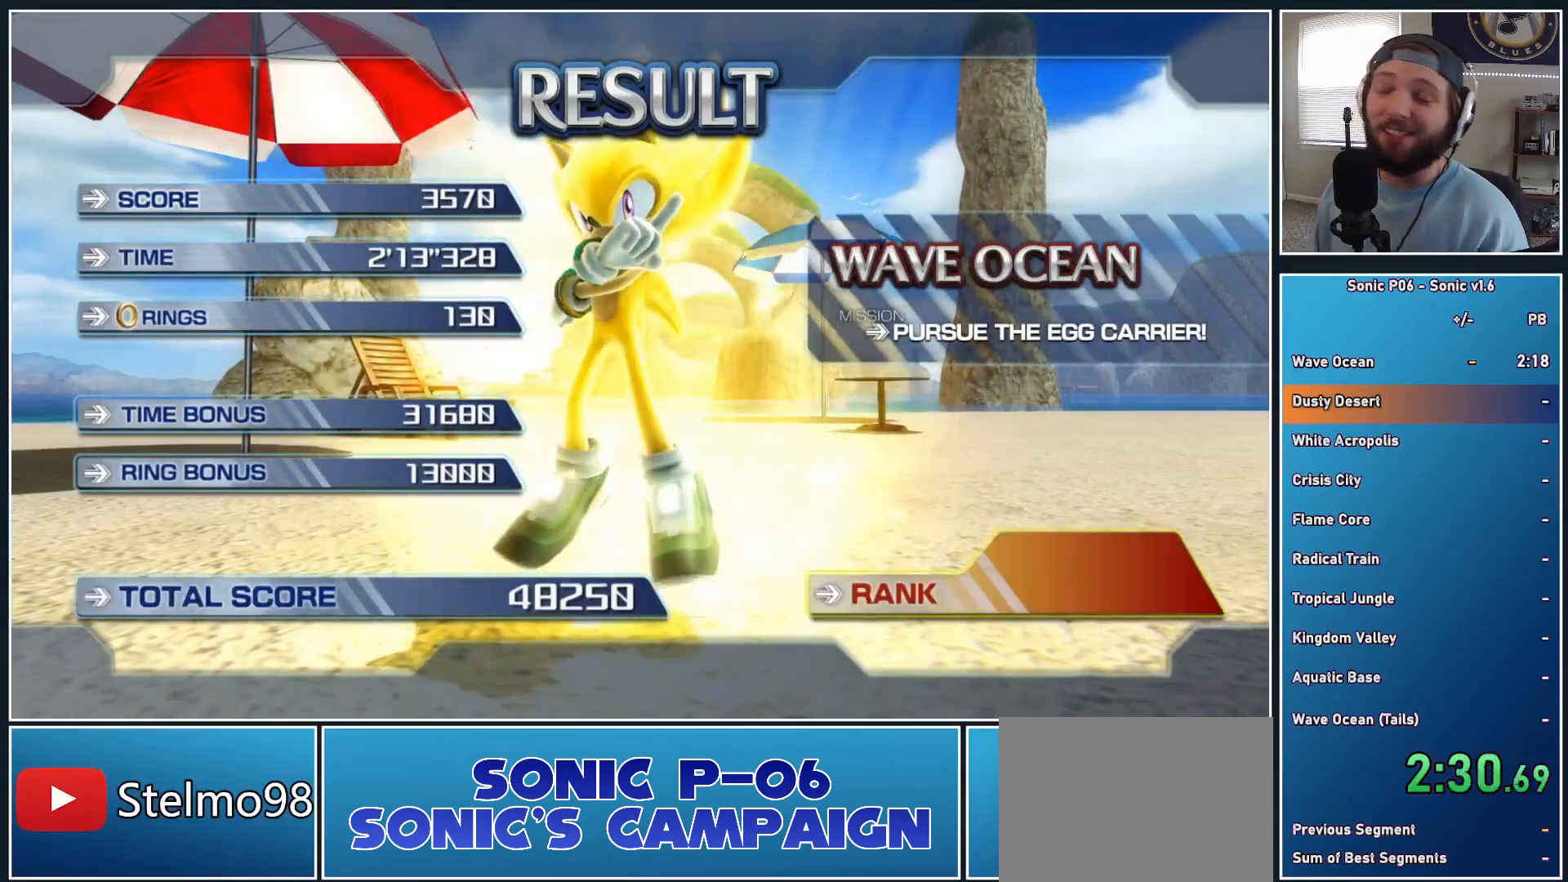
{"buttons": [], "left_stick": "center", "right_stick": "center", "events": [[67, "A", "up"], [117, "A", "down"], [267, "A", "up"], [300, "A", "down"], [467, "A", "up"]]}
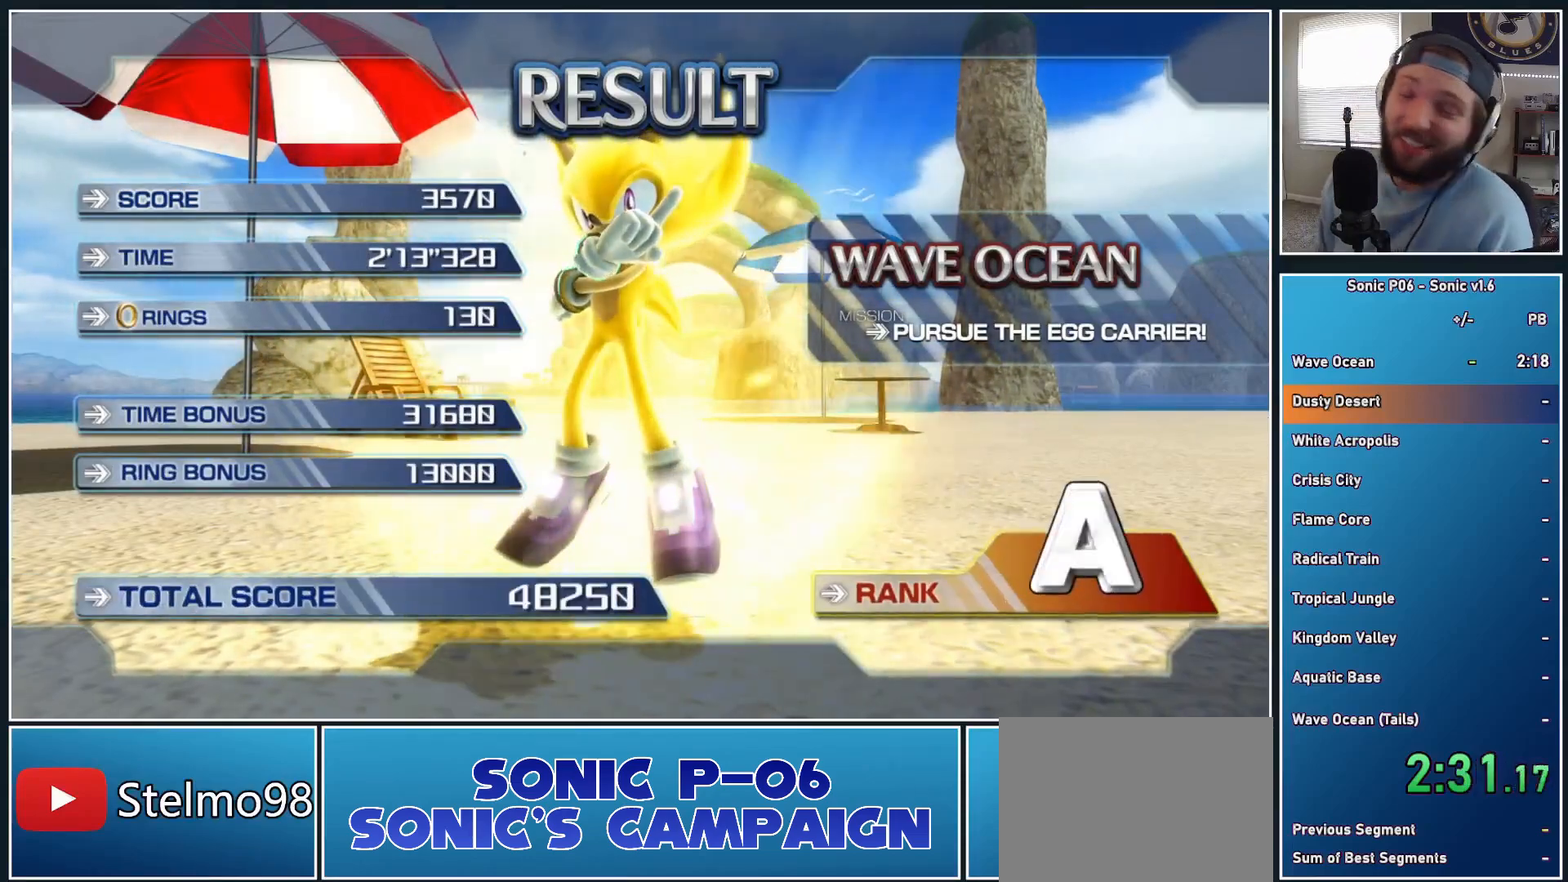
{"buttons": ["A"], "left_stick": "center", "right_stick": "center", "events": [[17, "A", "down"], [167, "A", "up"], [217, "A", "down"], [333, "A", "up"], [417, "A", "down"]]}
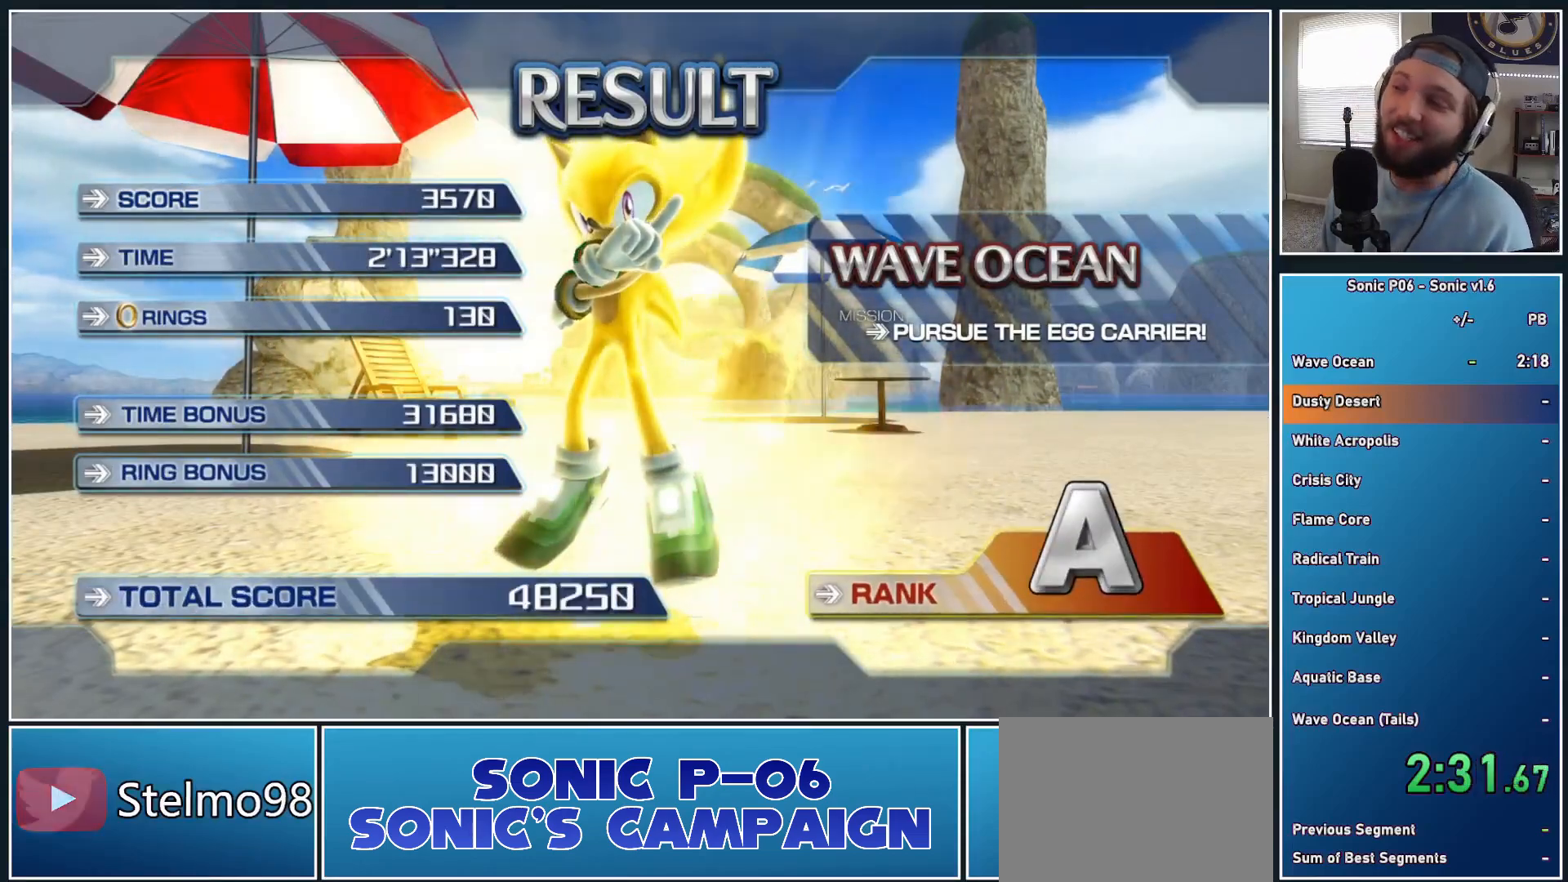
{"buttons": [], "left_stick": "center", "right_stick": "center", "events": [[67, "A", "up"]]}